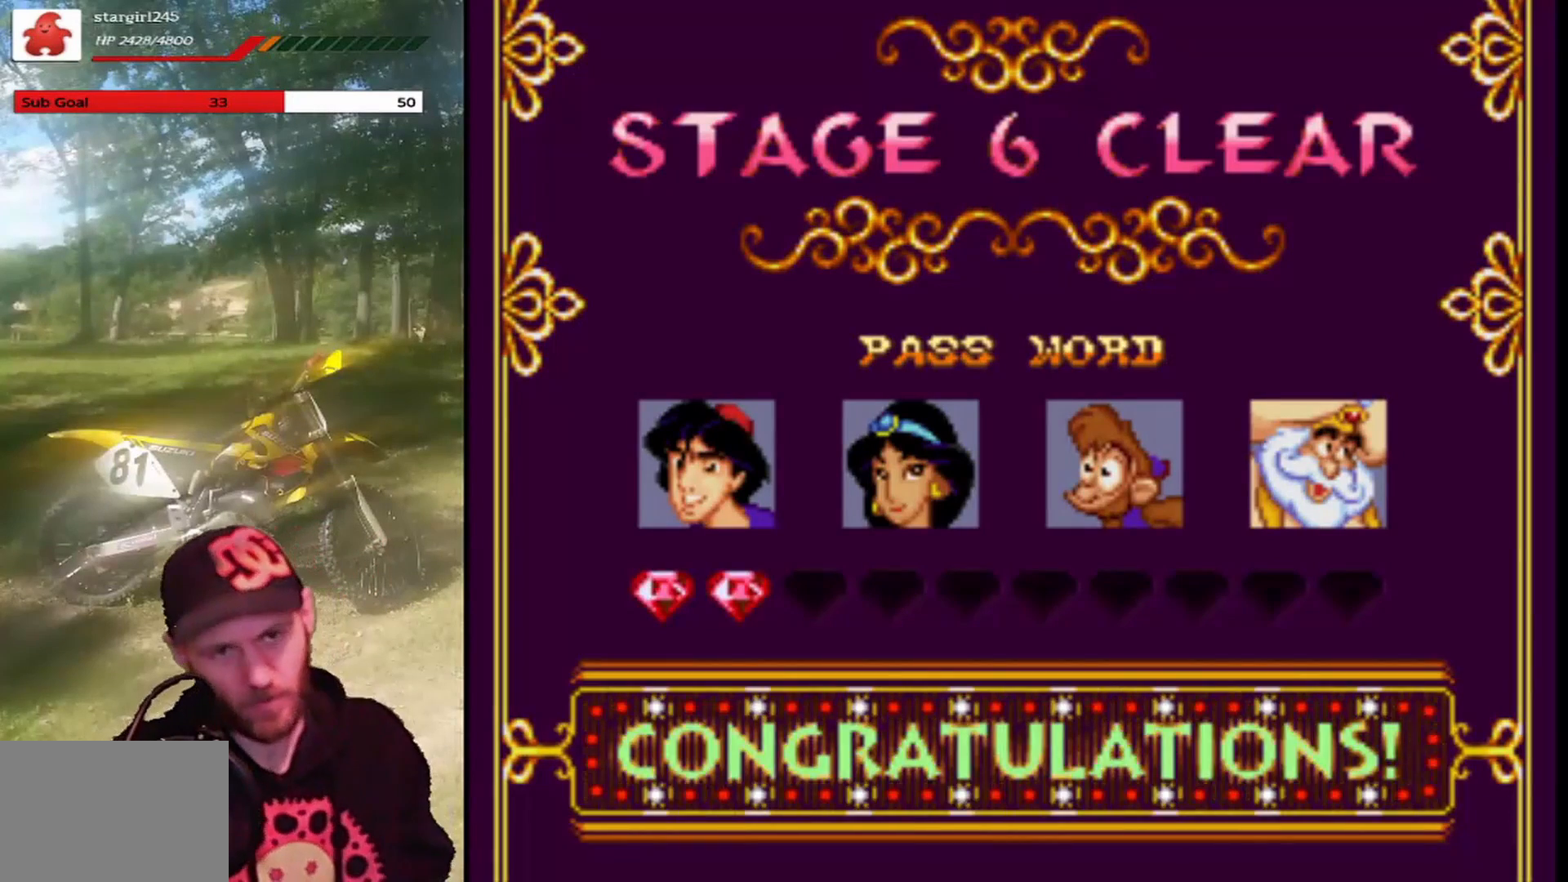
Gameplay with a controller (PlayStation layout); each line is a JSON object with the inputs held at the frame after it. "events" lists button and stick changes between this image and that frame as [ms after this image, input, new state], when the widget could be followed in between. Not read: right_stick.
{"buttons": [], "left_stick": "center", "events": [[234, "CROSS", "down"], [367, "CROSS", "up"]]}
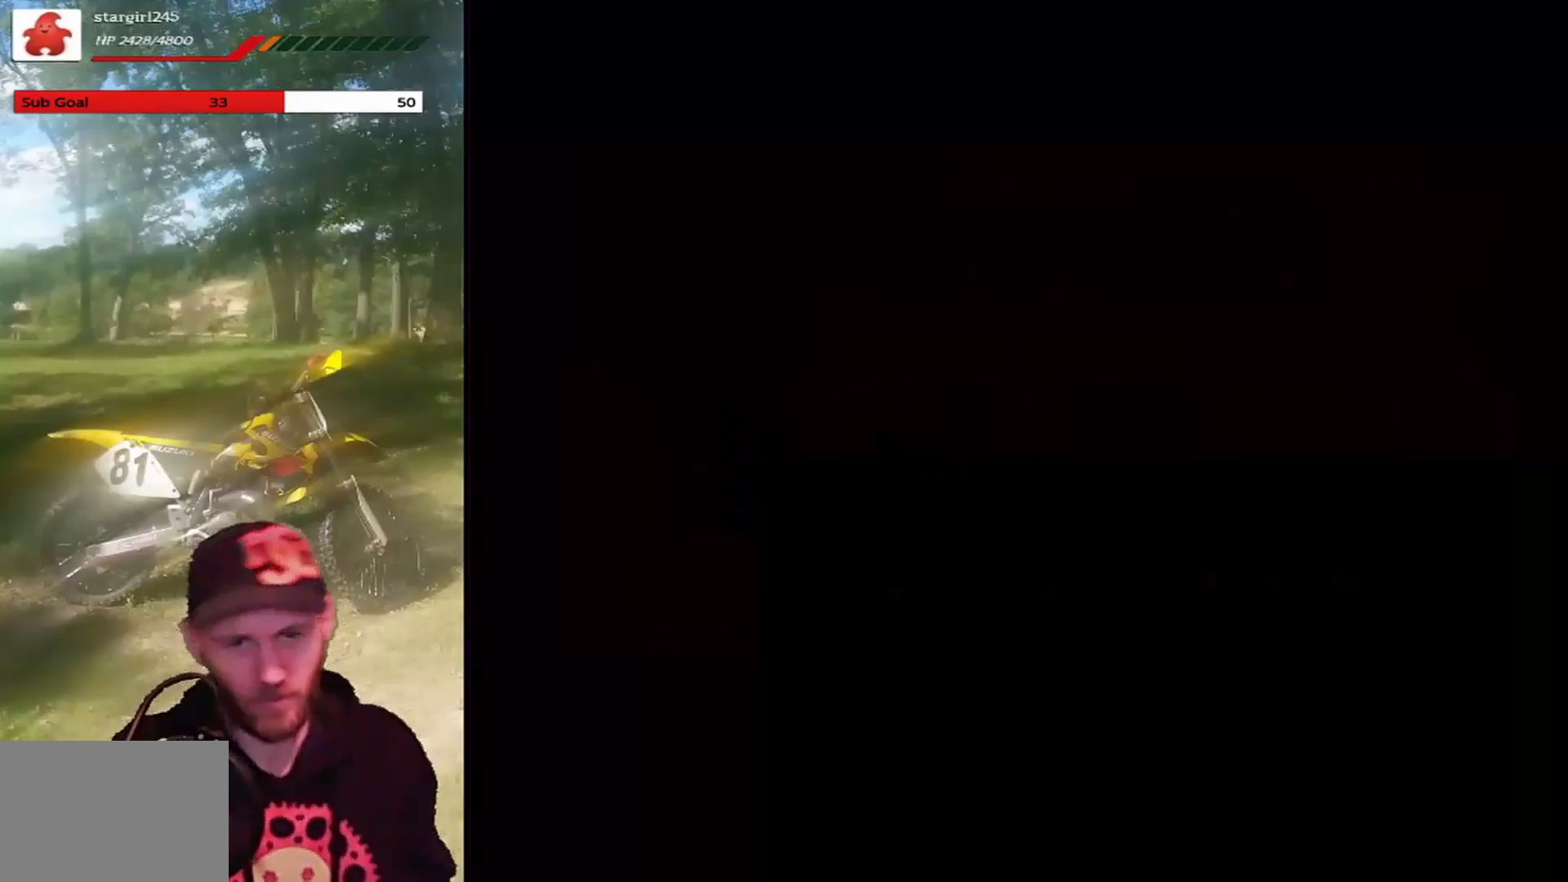
{"buttons": [], "left_stick": "center", "events": []}
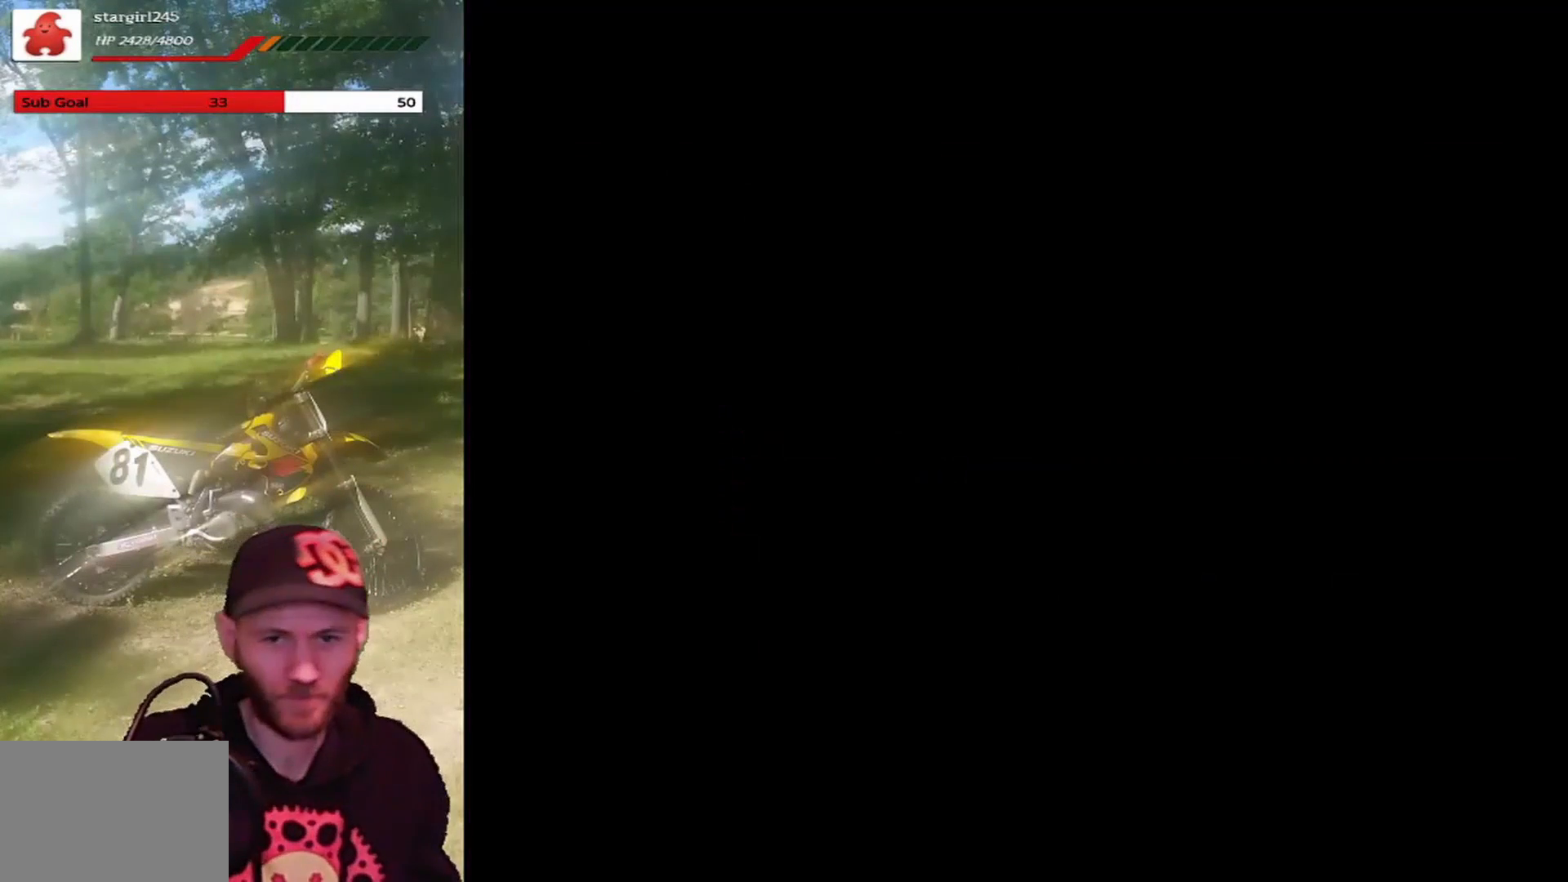
{"buttons": [], "left_stick": "center", "events": []}
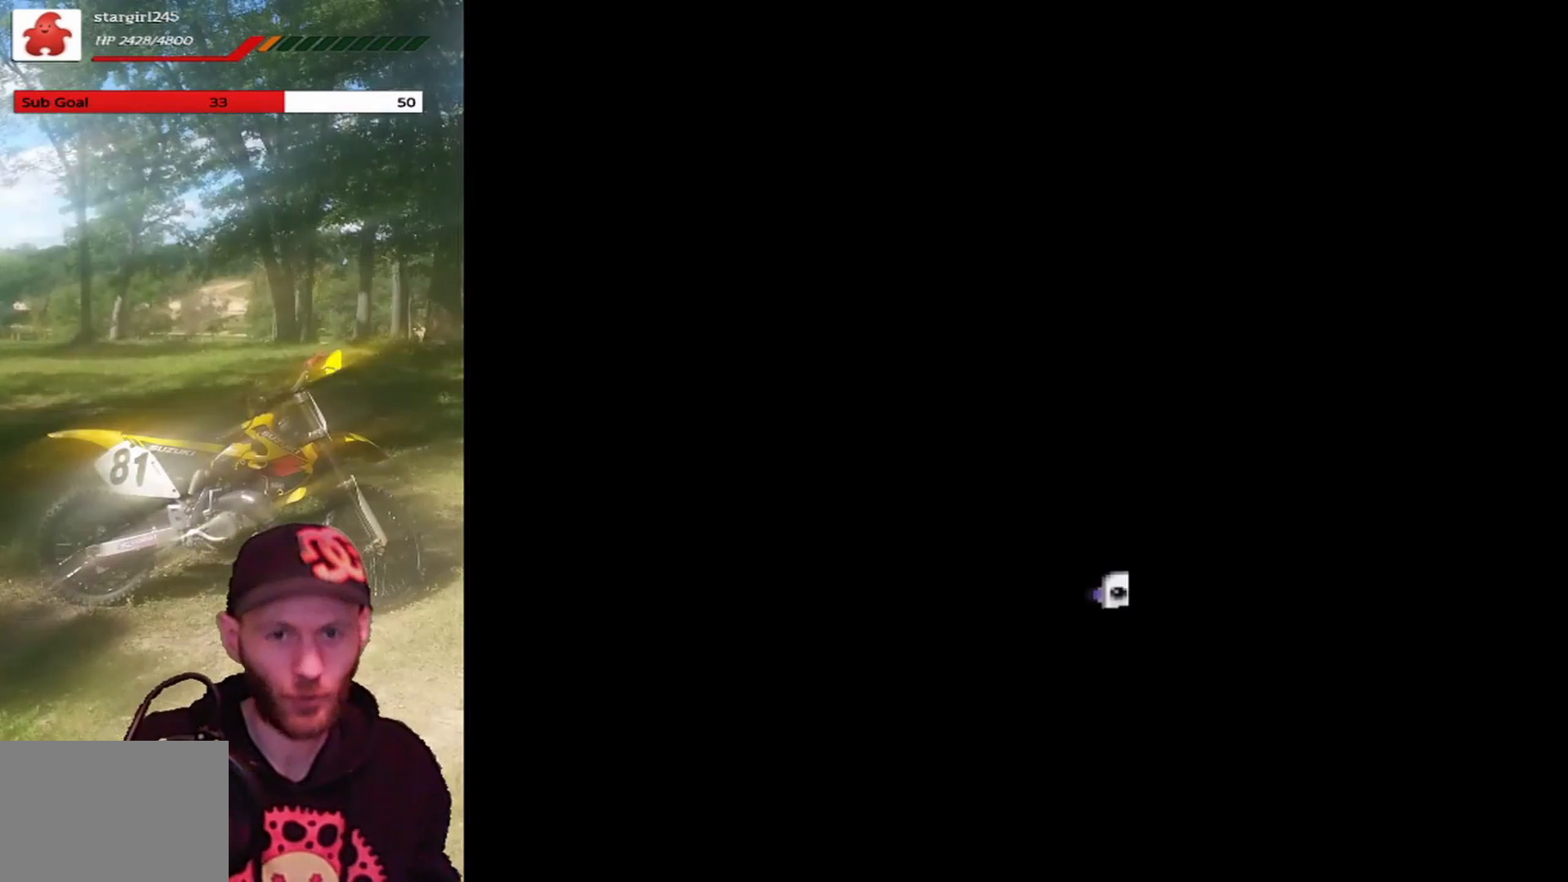
{"buttons": [], "left_stick": "center", "events": []}
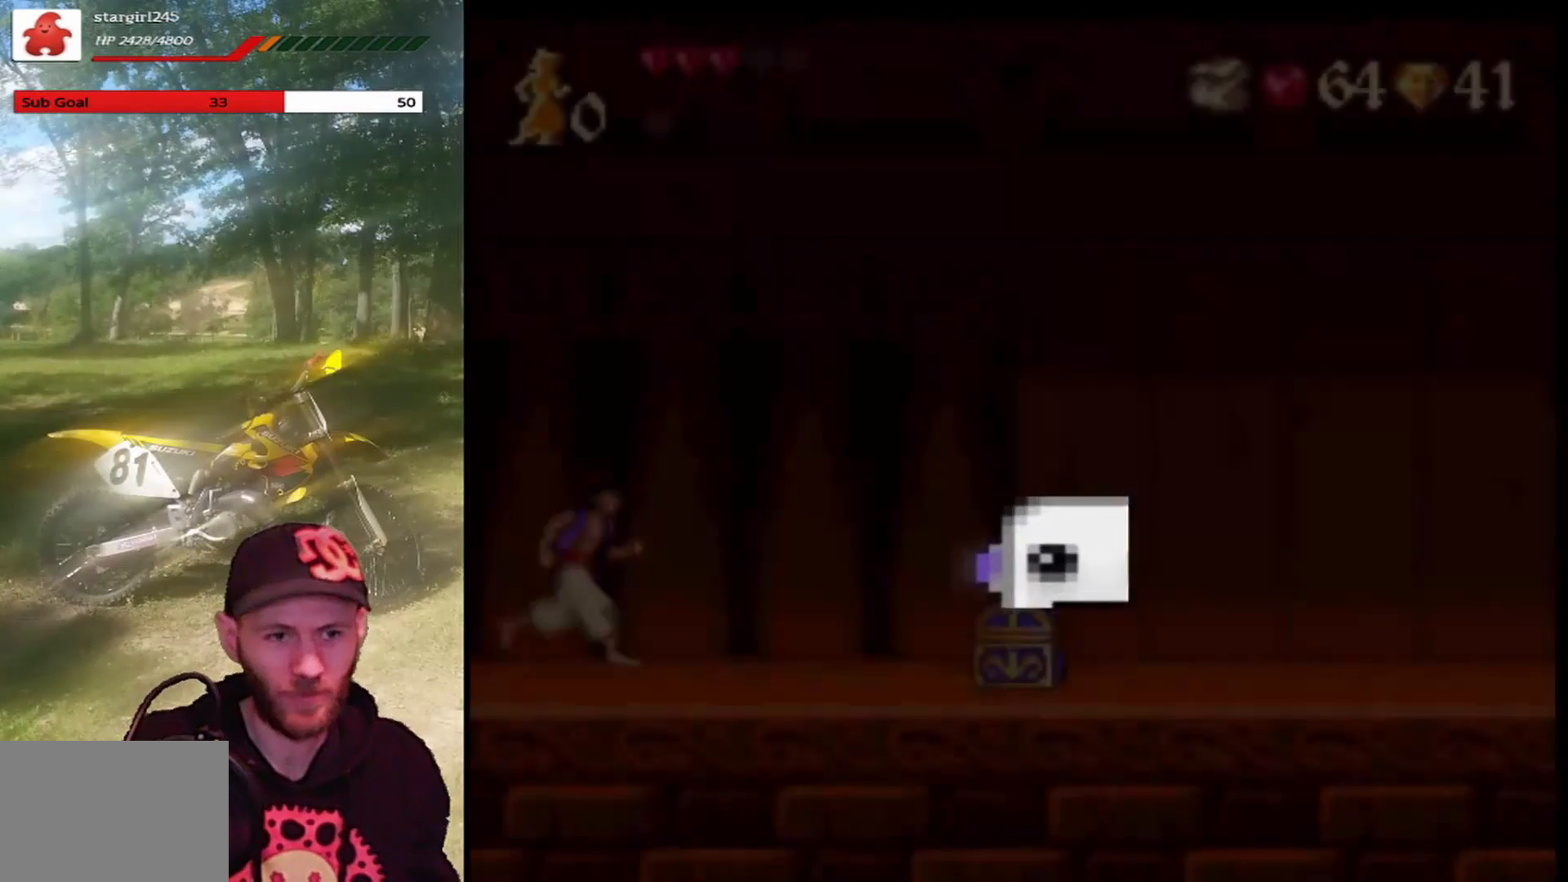
{"buttons": [], "left_stick": "center", "events": []}
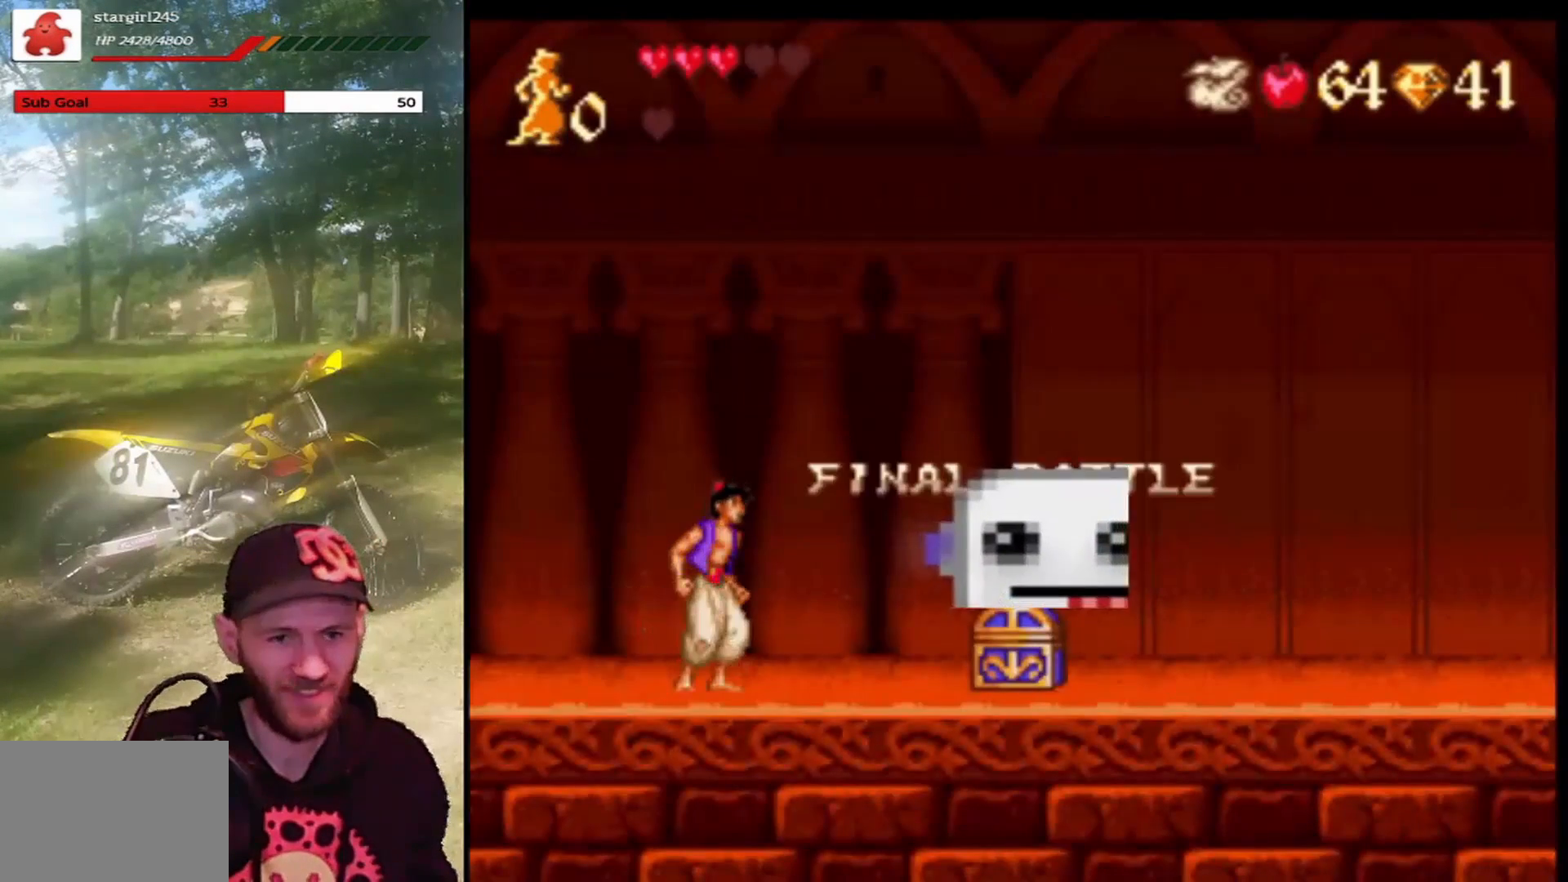
{"buttons": [], "left_stick": "center", "events": []}
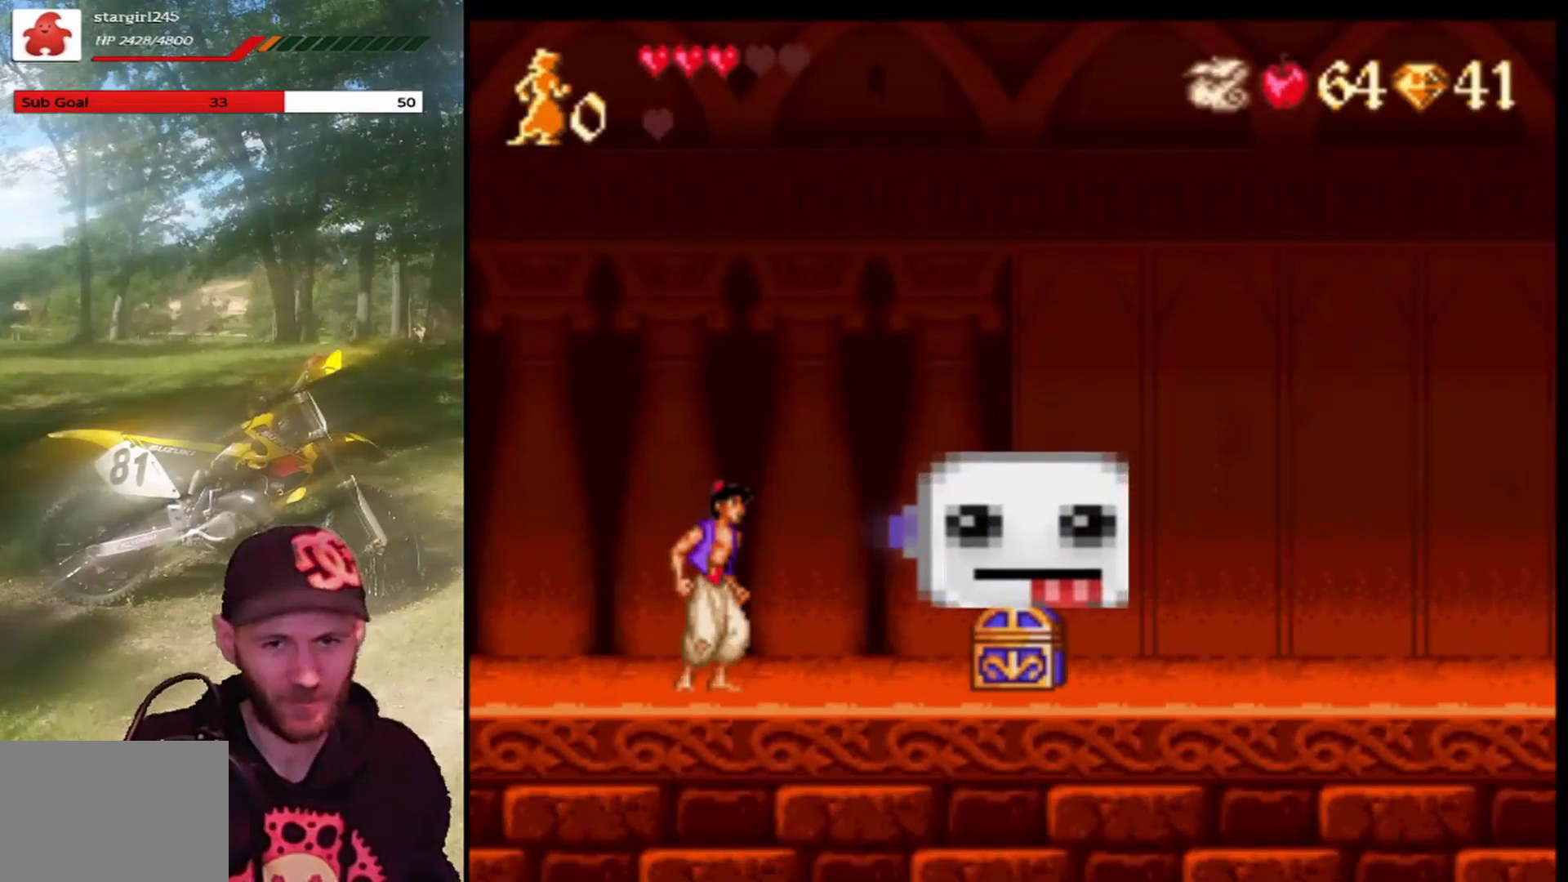
{"buttons": ["CROSS", "DPAD_RIGHT"], "left_stick": "center", "events": [[200, "DPAD_RIGHT", "down"], [334, "CROSS", "down"]]}
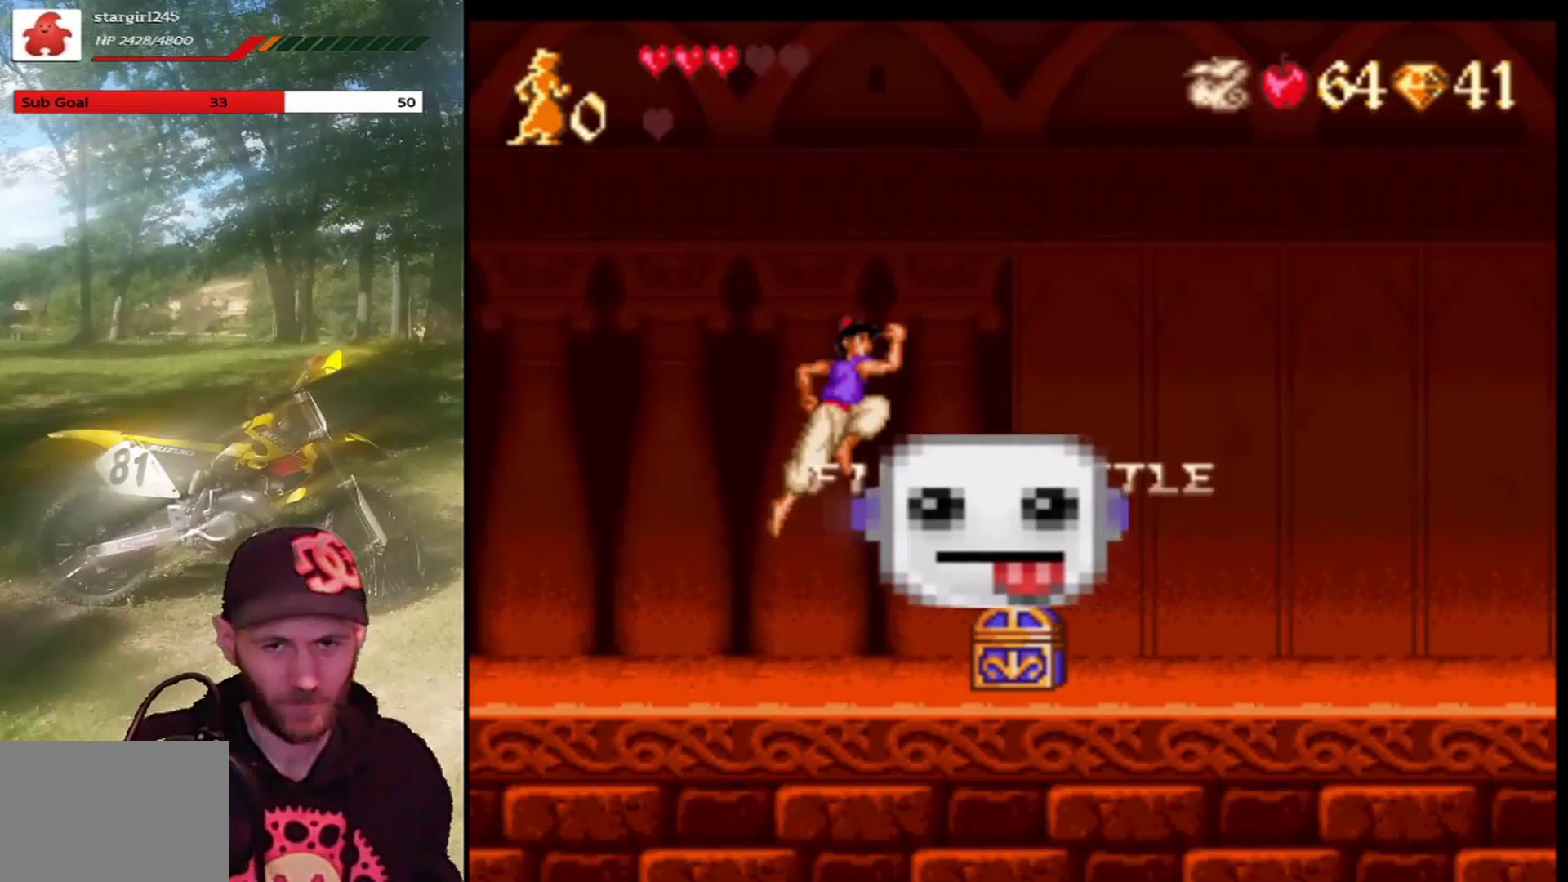
{"buttons": [], "left_stick": "center", "events": [[166, "CROSS", "up"], [200, "DPAD_RIGHT", "up"]]}
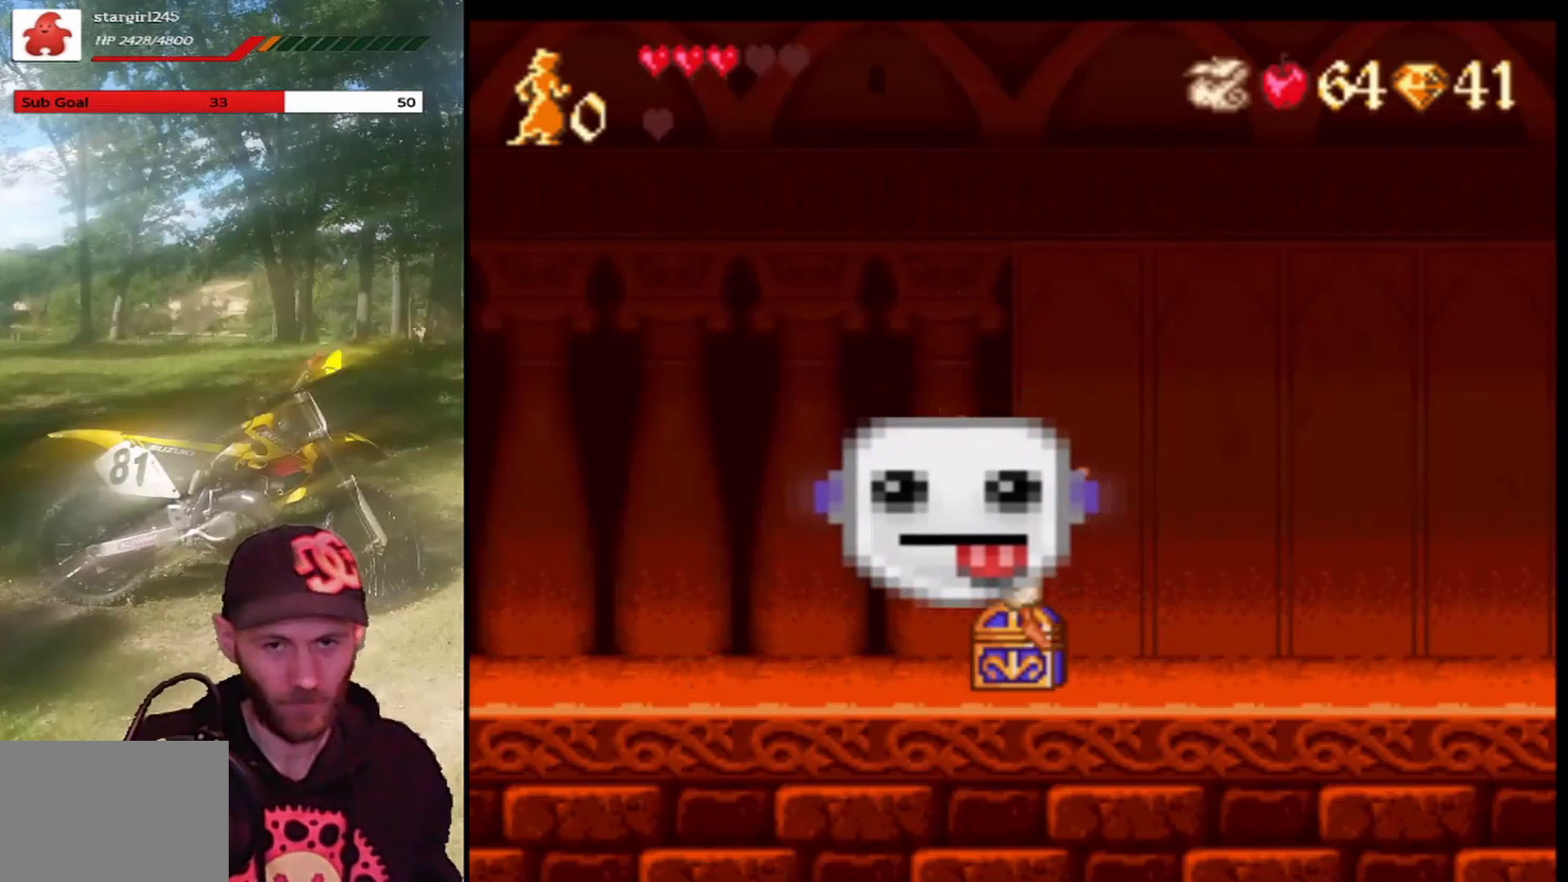
{"buttons": [], "left_stick": "center", "events": []}
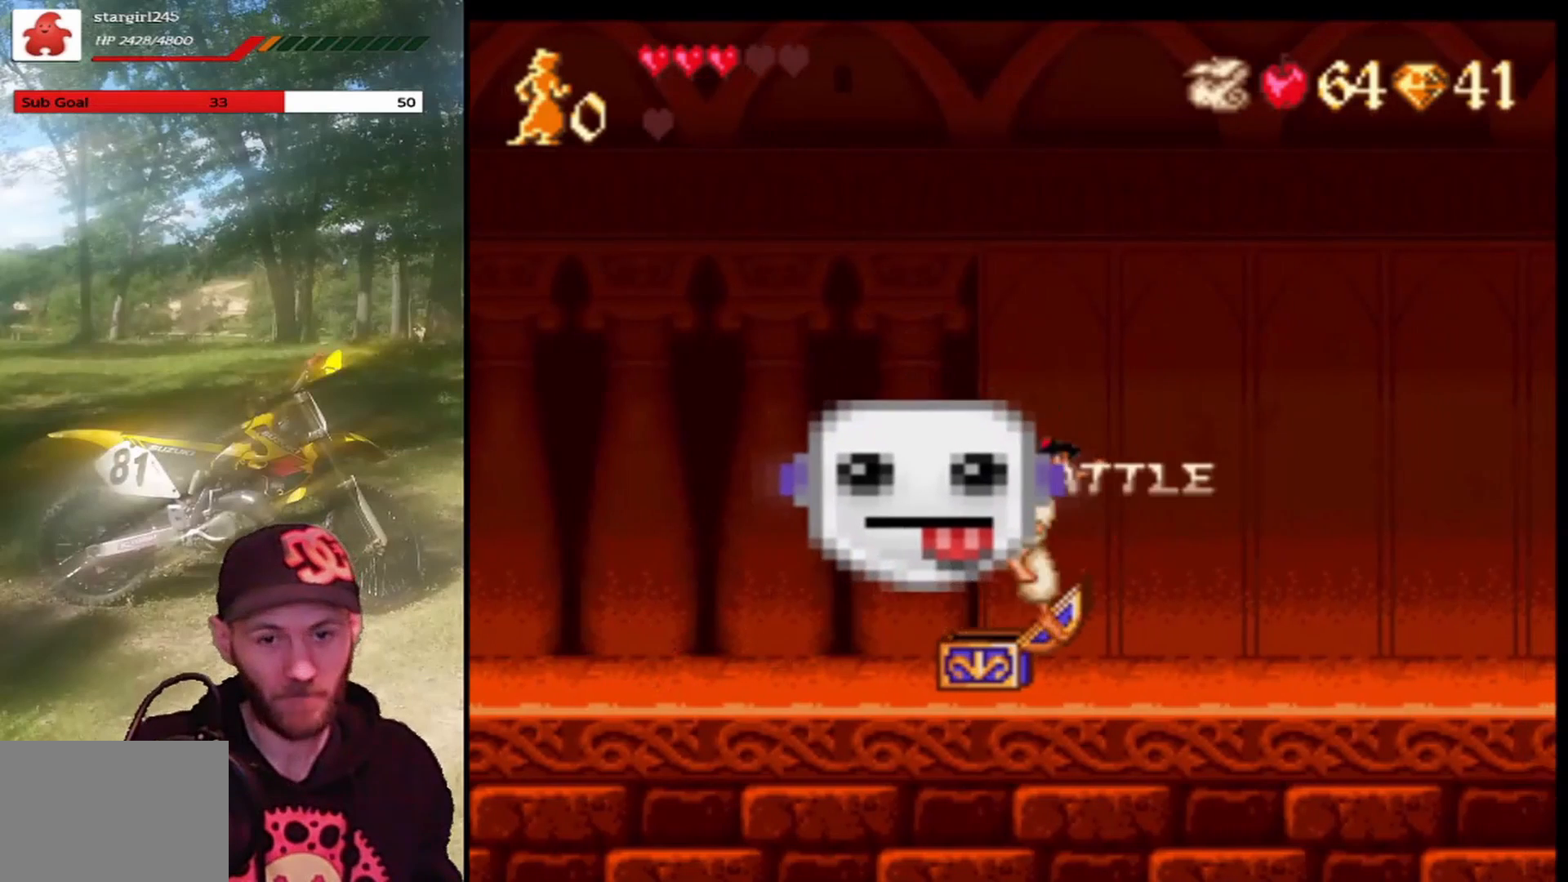
{"buttons": ["CROSS", "DPAD_LEFT"], "left_stick": "center", "events": [[467, "CROSS", "down"], [467, "DPAD_LEFT", "down"]]}
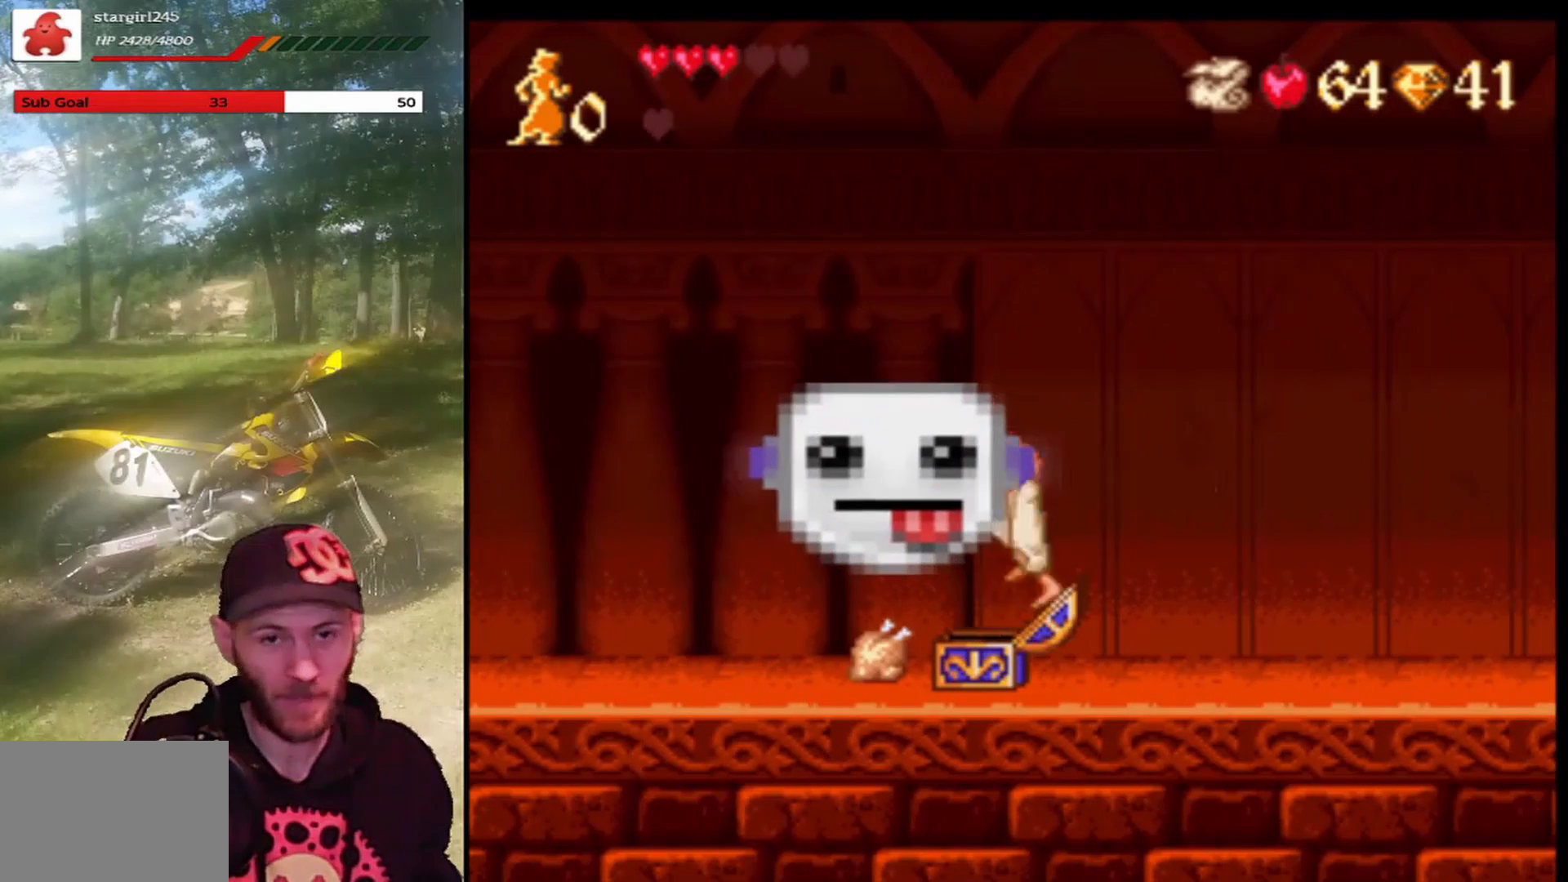
{"buttons": ["DPAD_RIGHT"], "left_stick": "center", "events": [[167, "CROSS", "up"], [334, "DPAD_LEFT", "up"], [434, "DPAD_RIGHT", "down"]]}
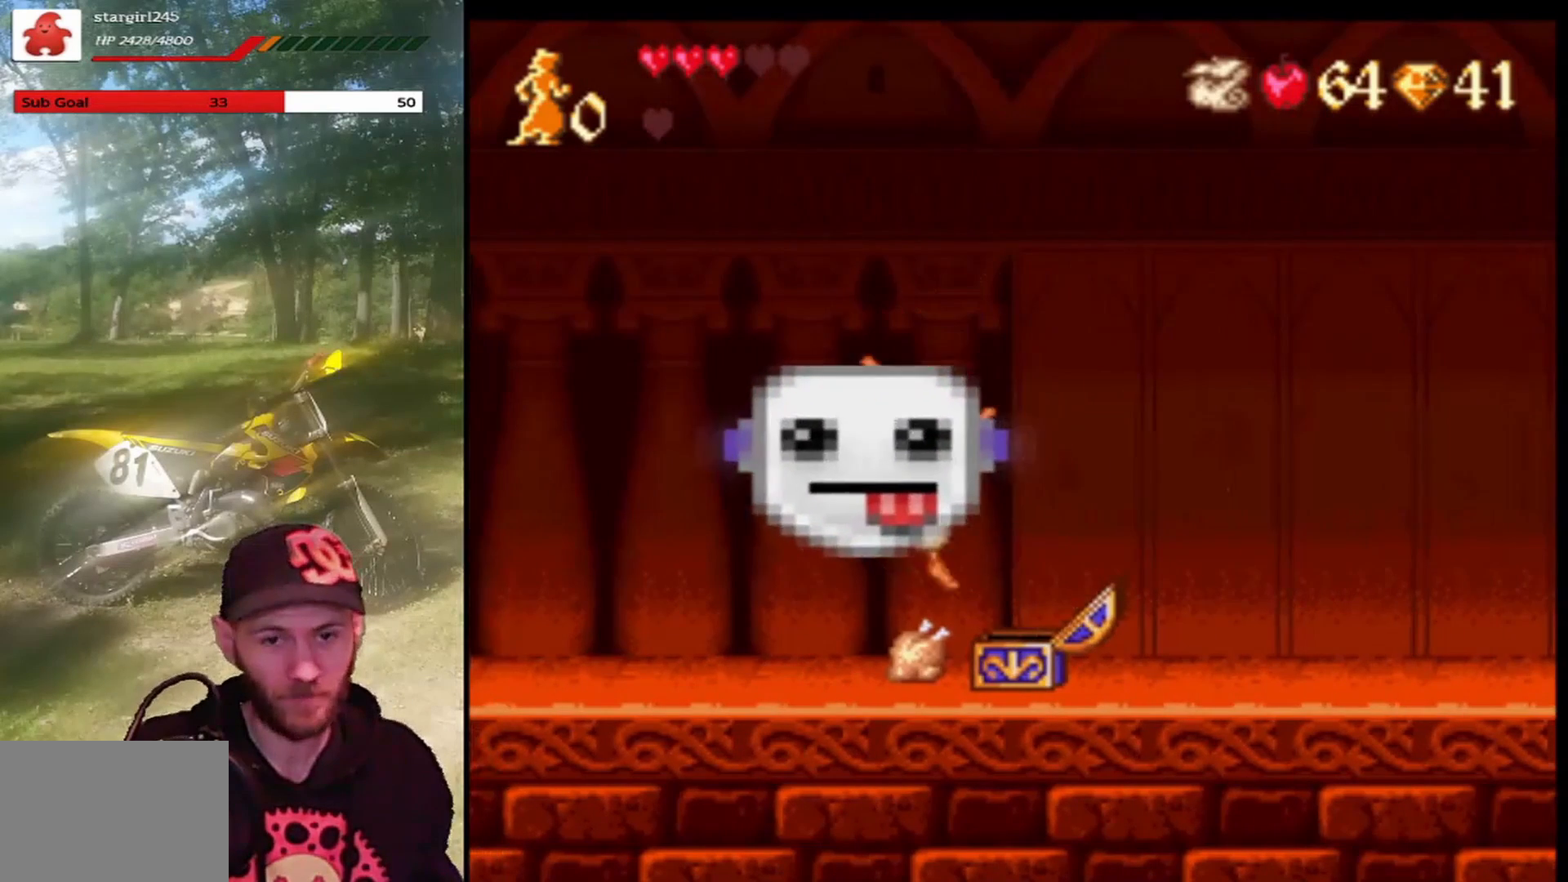
{"buttons": ["DPAD_RIGHT"], "left_stick": "center", "events": [[66, "DPAD_RIGHT", "up"], [500, "DPAD_RIGHT", "down"]]}
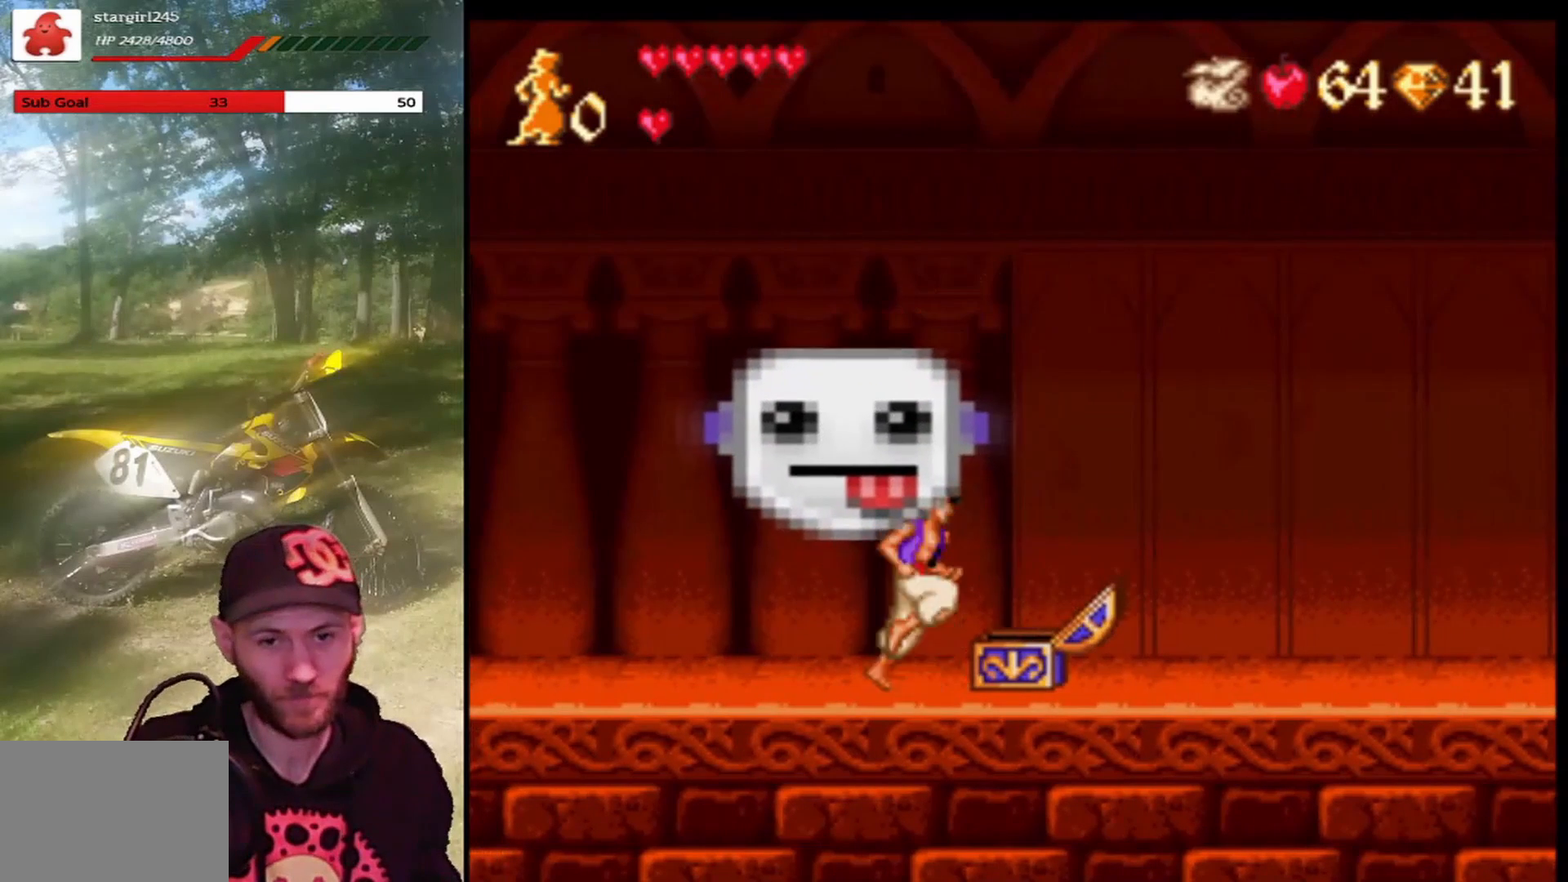
{"buttons": ["DPAD_RIGHT"], "left_stick": "center", "events": [[33, "CROSS", "down"], [200, "CROSS", "up"]]}
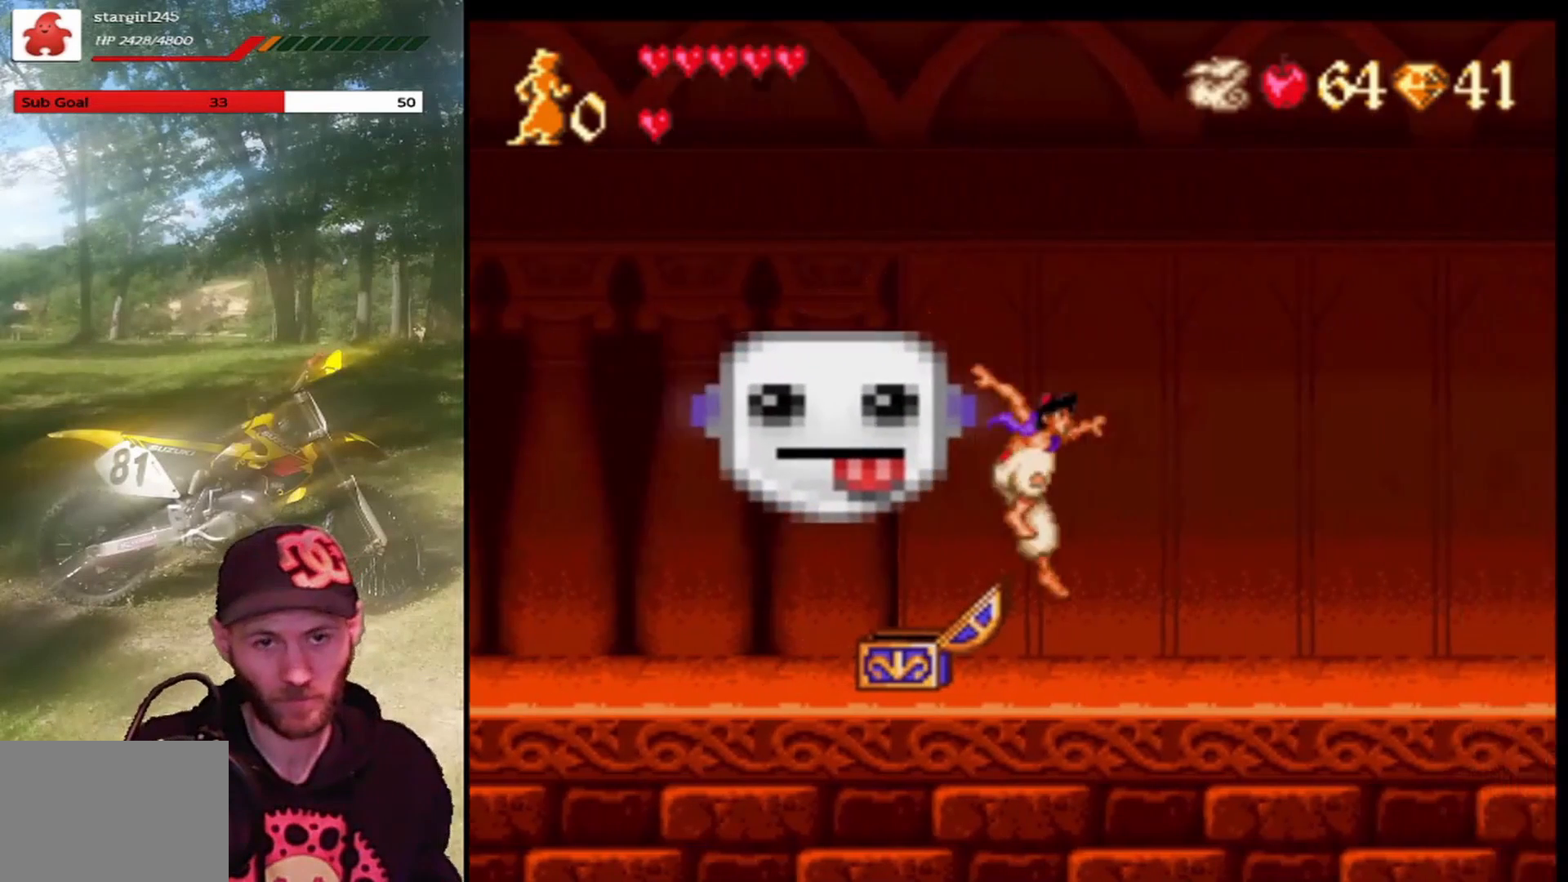
{"buttons": ["DPAD_RIGHT"], "left_stick": "center", "events": []}
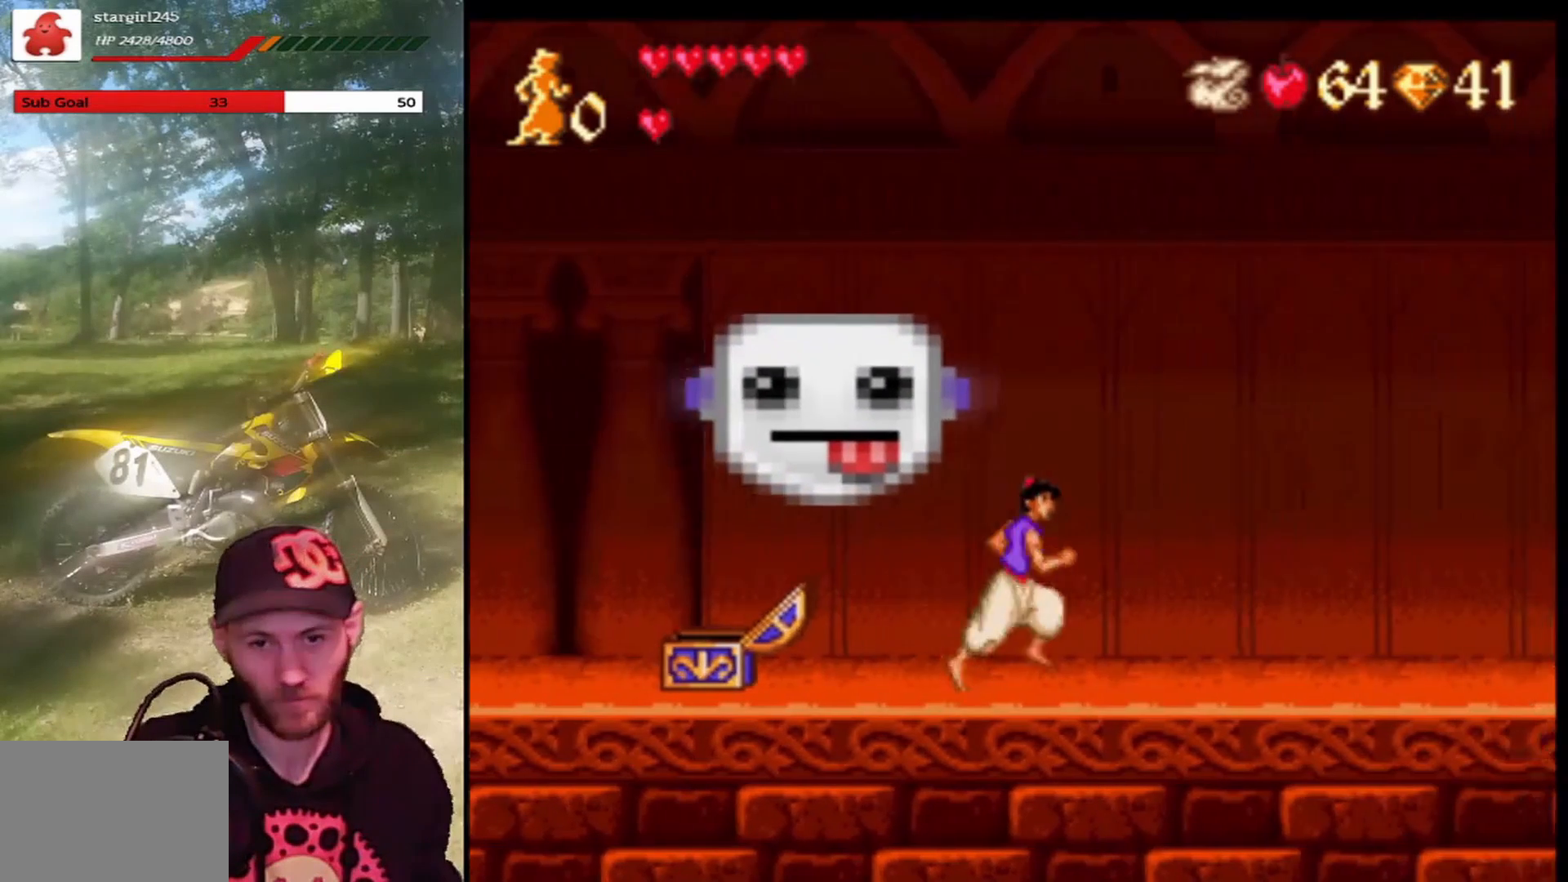
{"buttons": ["DPAD_RIGHT"], "left_stick": "center", "events": []}
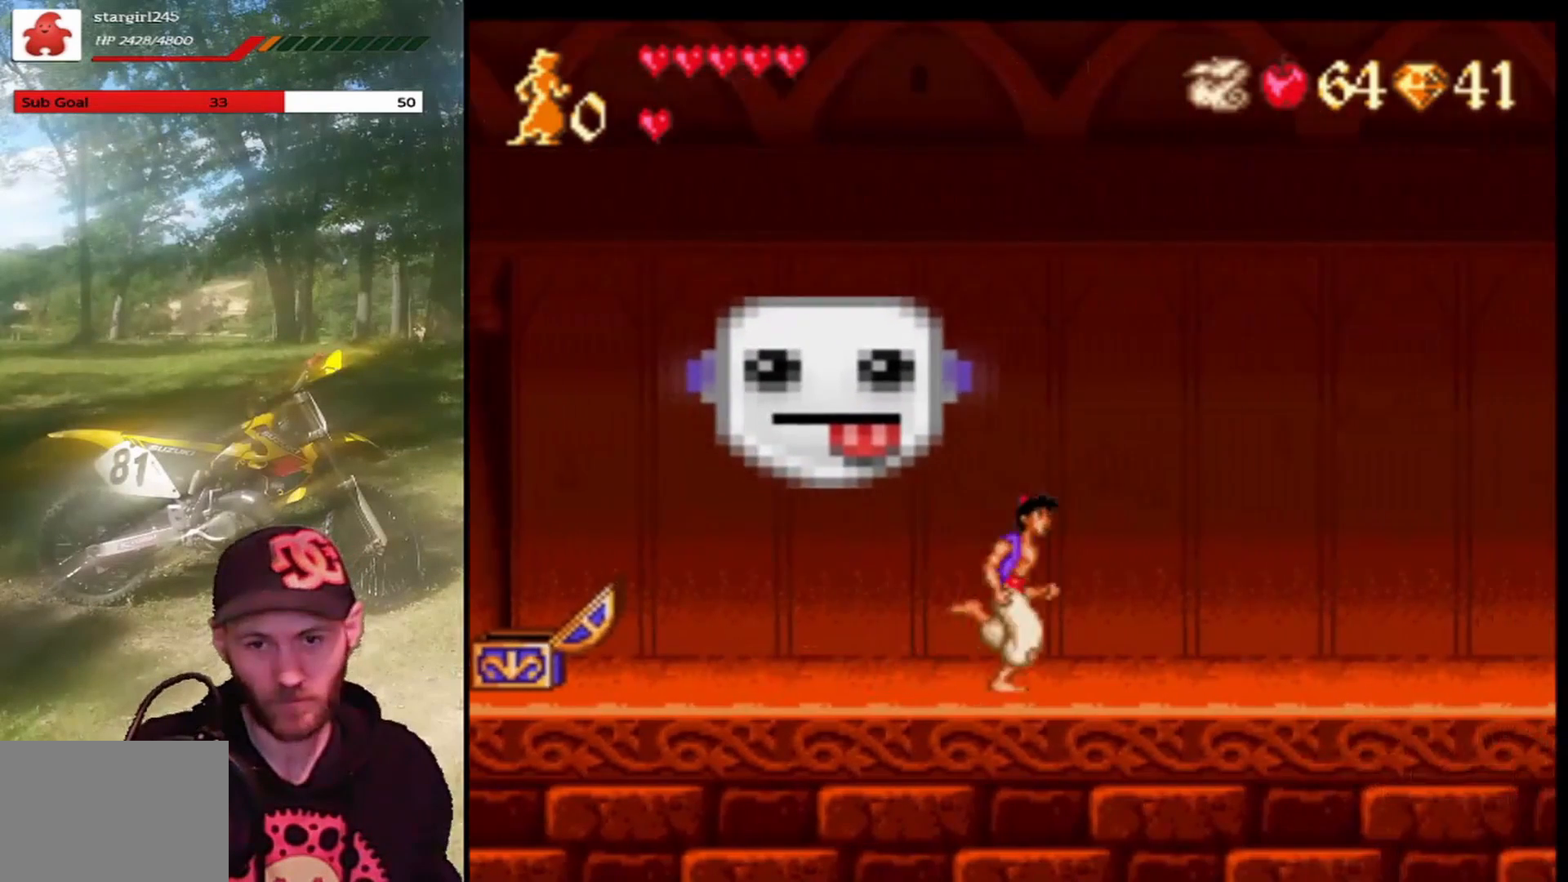
{"buttons": ["DPAD_RIGHT"], "left_stick": "center", "events": []}
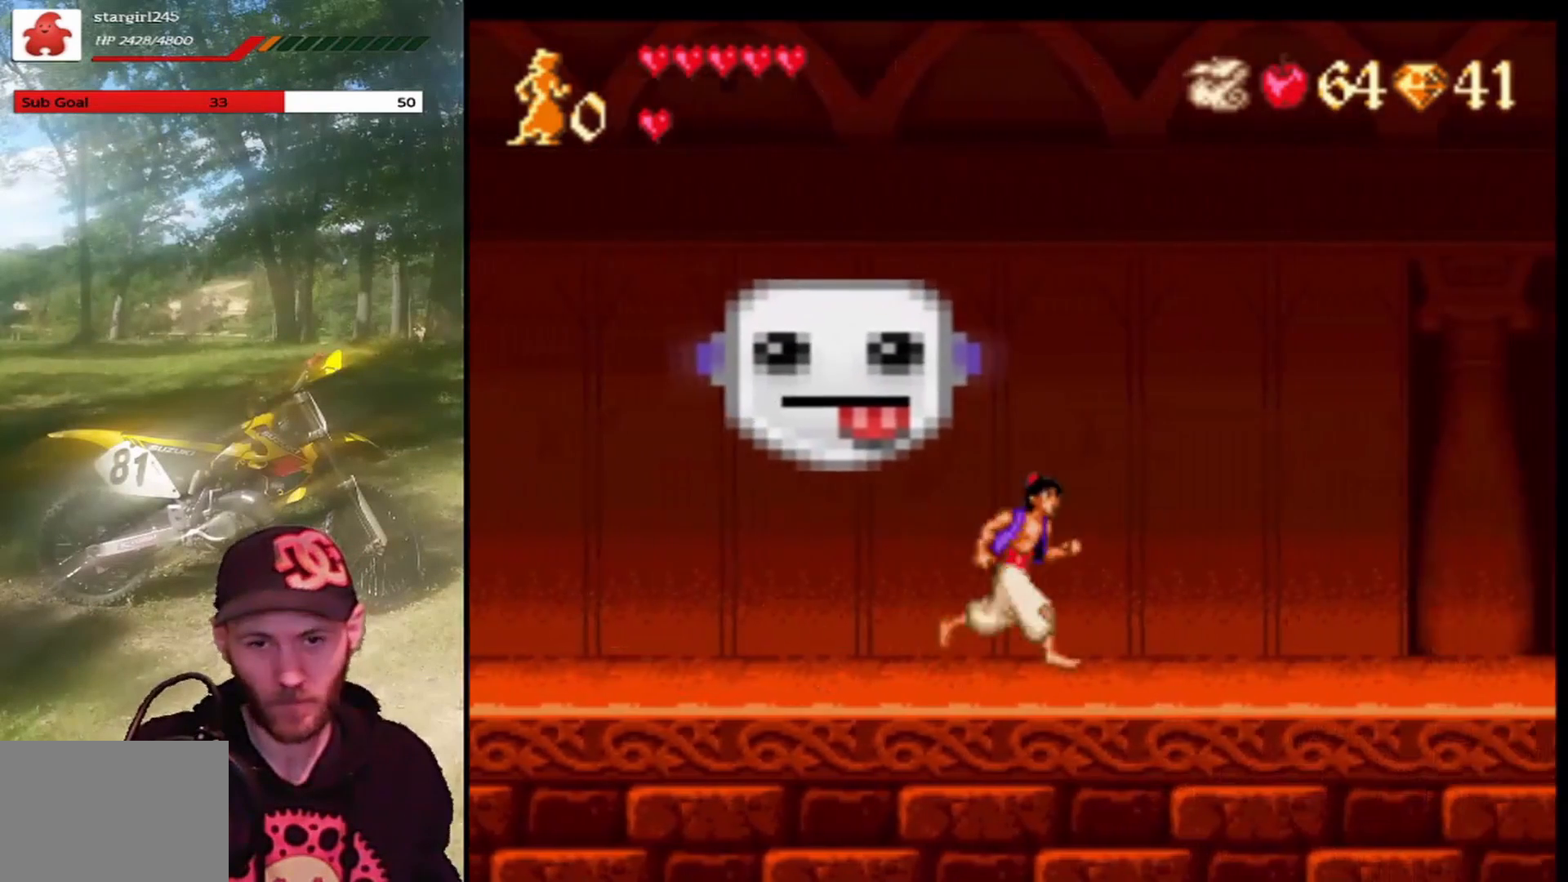
{"buttons": ["DPAD_RIGHT"], "left_stick": "center", "events": []}
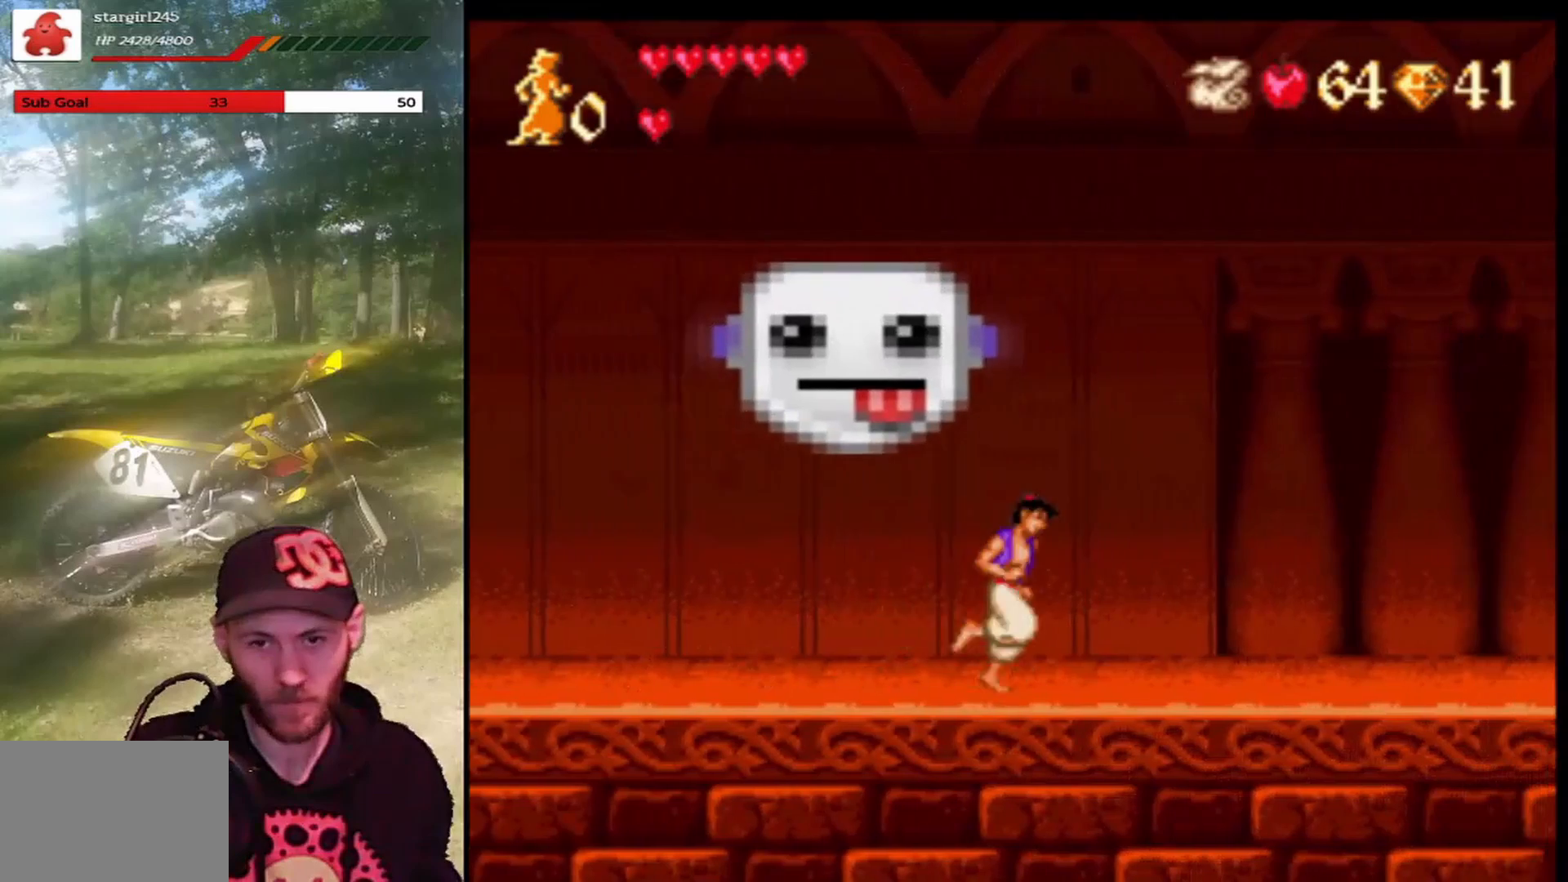
{"buttons": ["DPAD_RIGHT"], "left_stick": "center", "events": []}
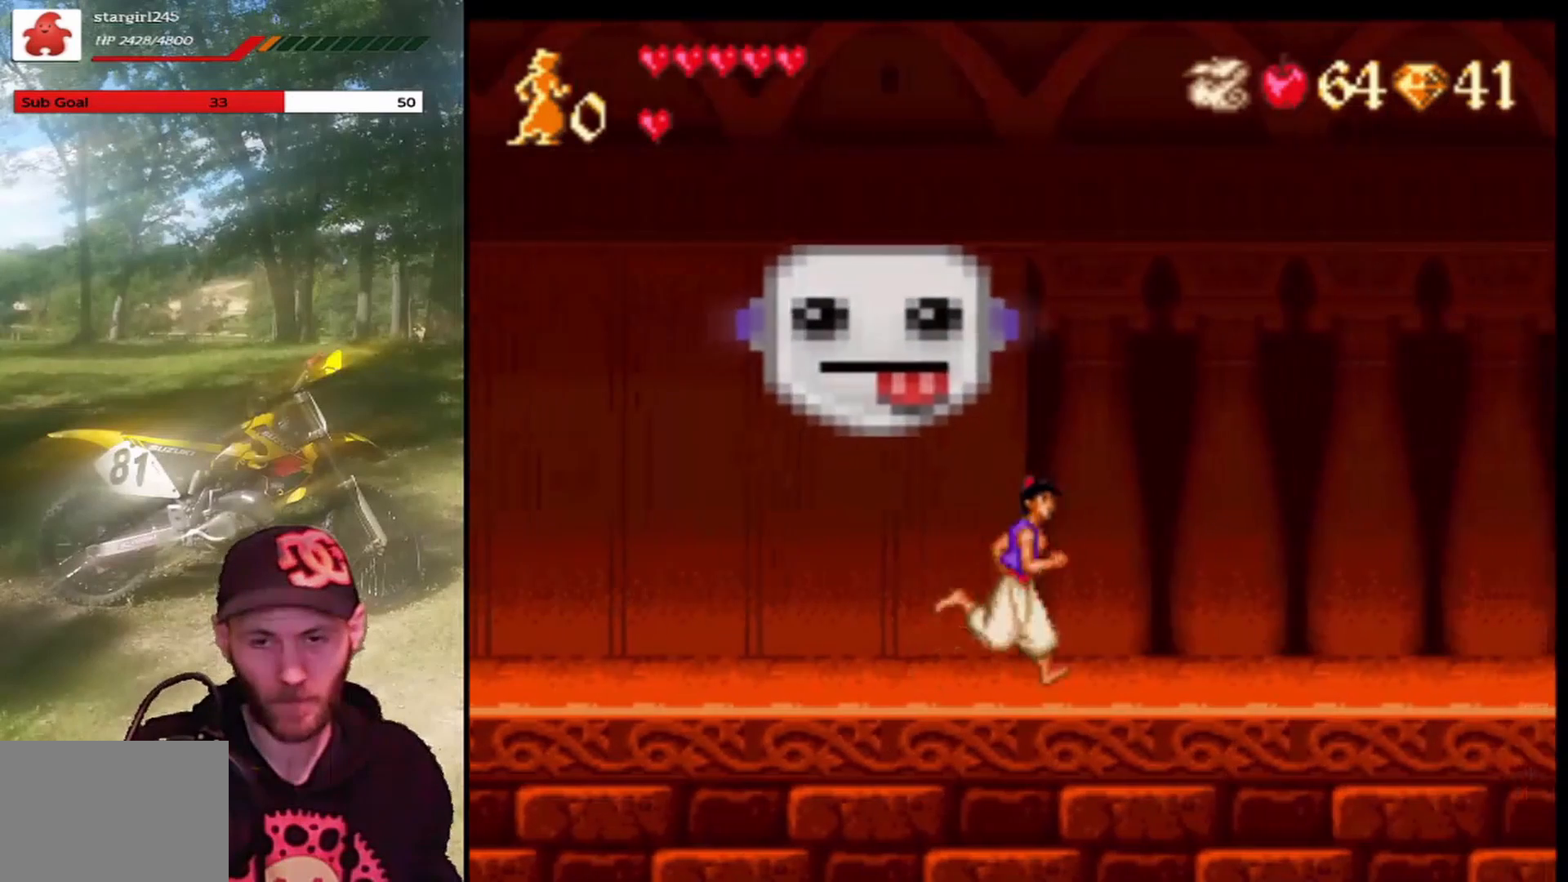
{"buttons": ["DPAD_RIGHT"], "left_stick": "center", "events": []}
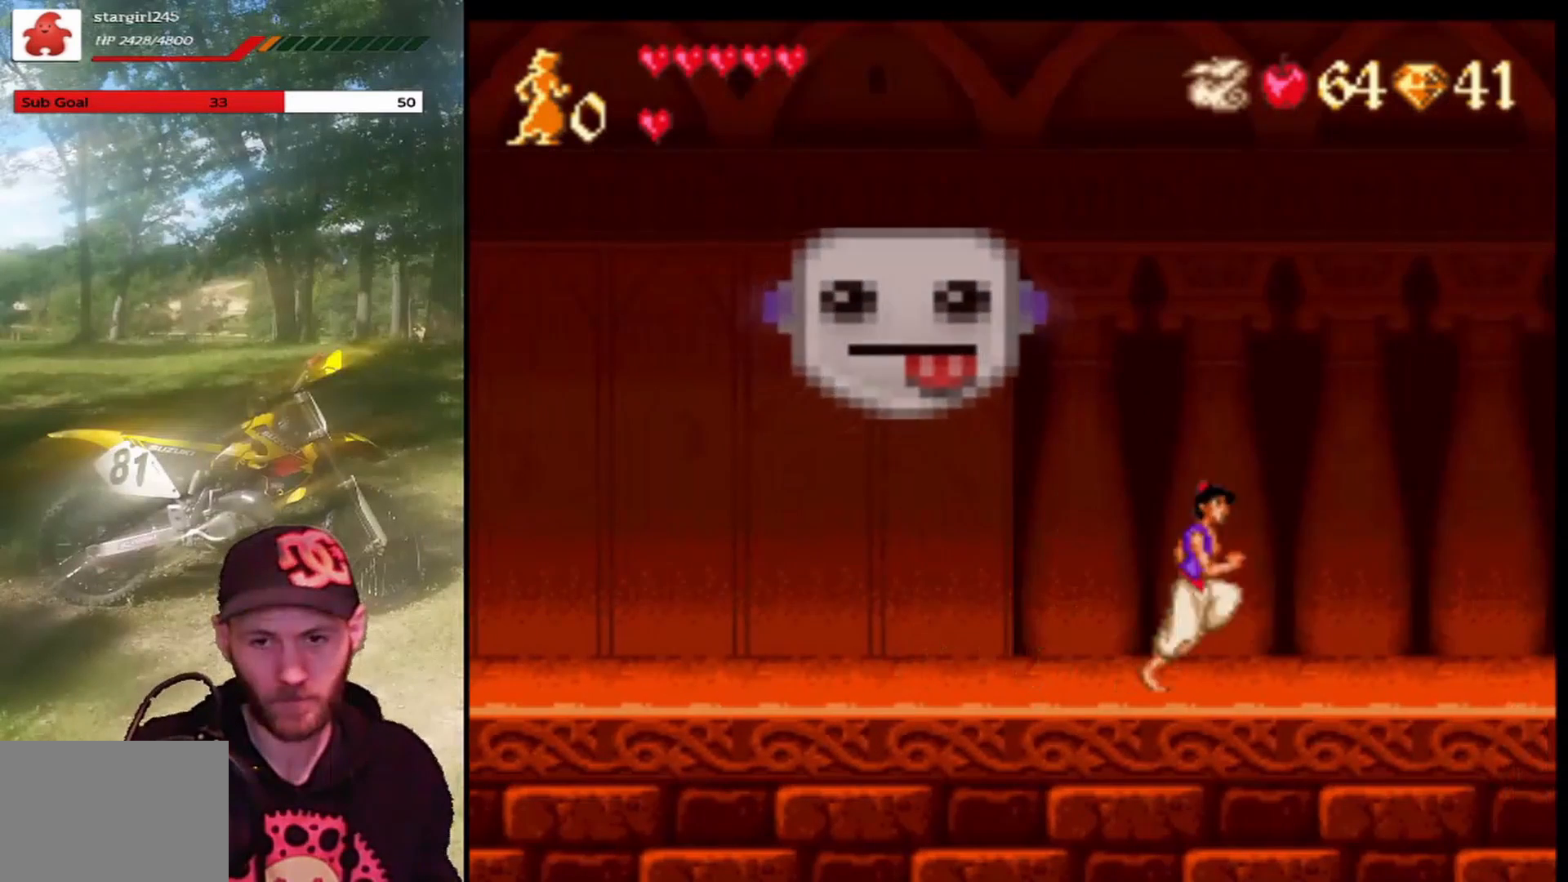
{"buttons": ["DPAD_RIGHT"], "left_stick": "center", "events": []}
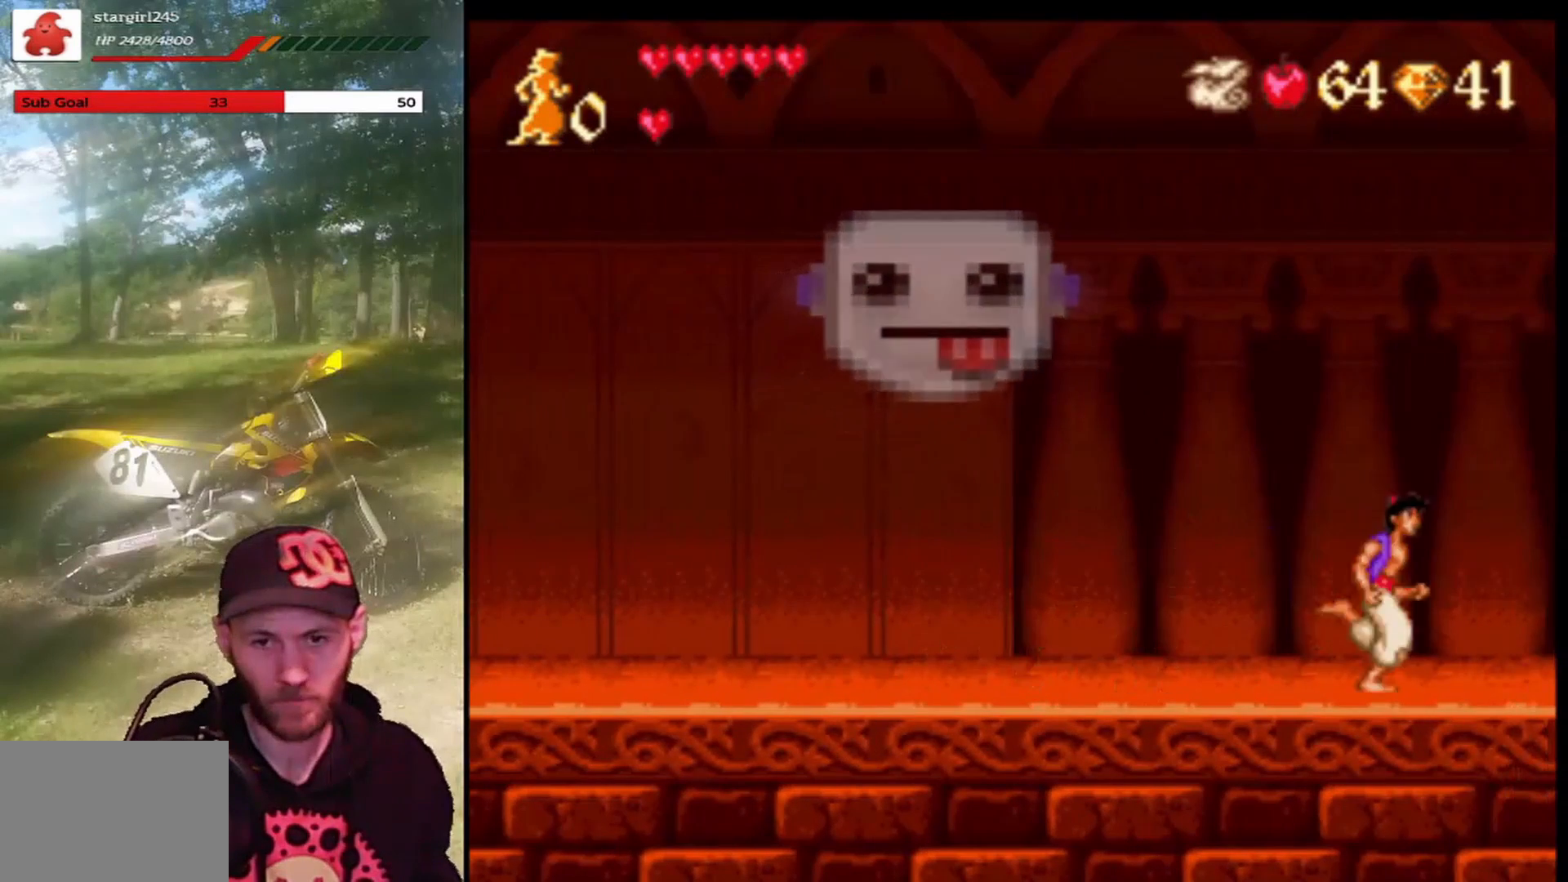
{"buttons": ["DPAD_RIGHT"], "left_stick": "center", "events": []}
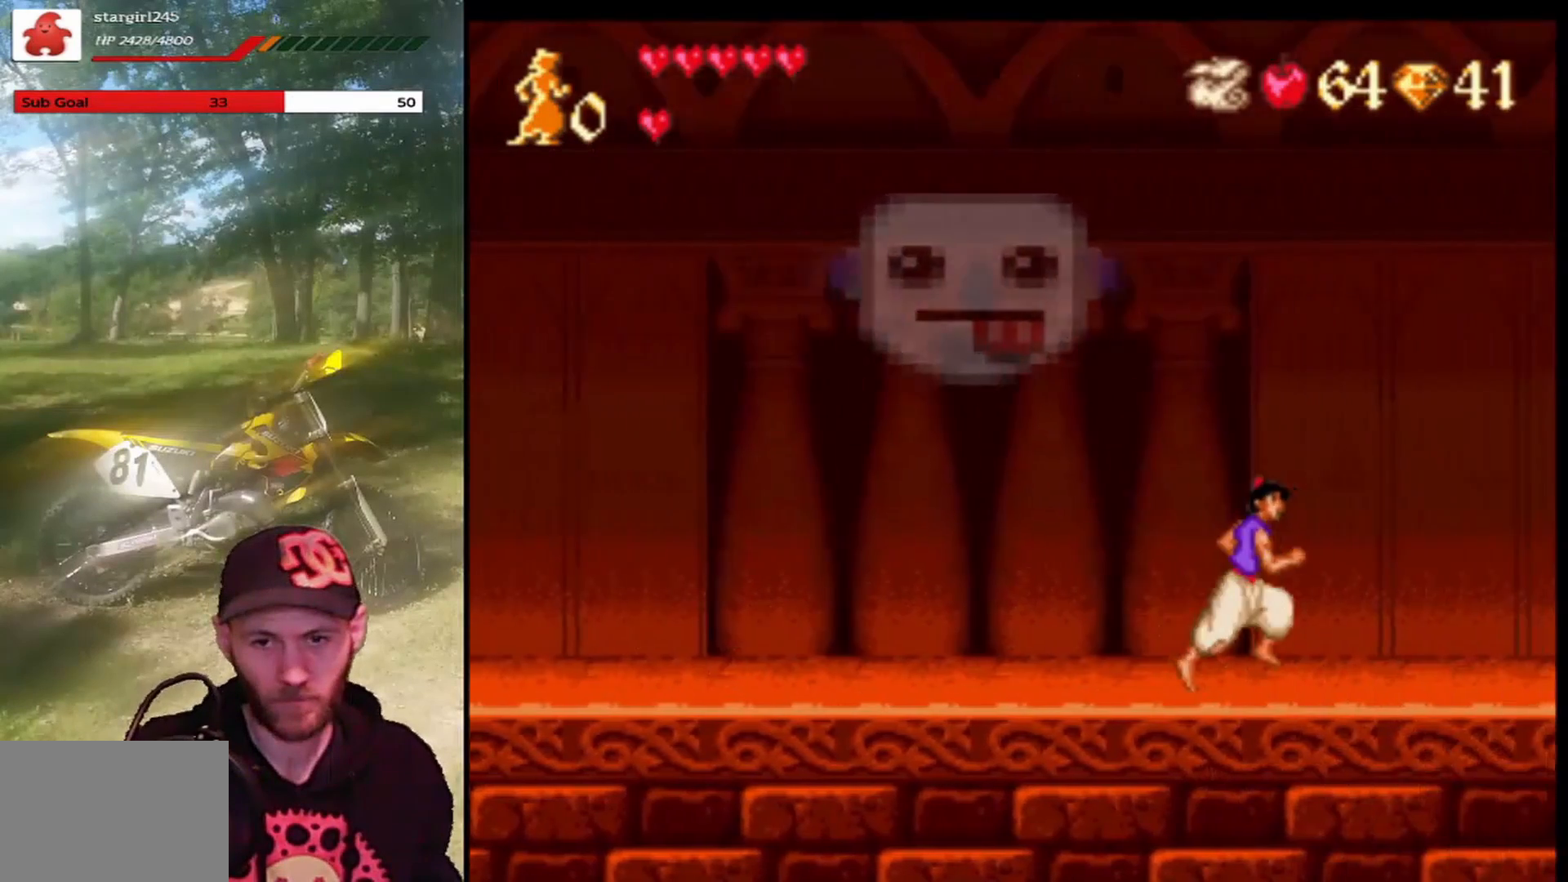
{"buttons": [], "left_stick": "center", "events": [[400, "DPAD_RIGHT", "up"]]}
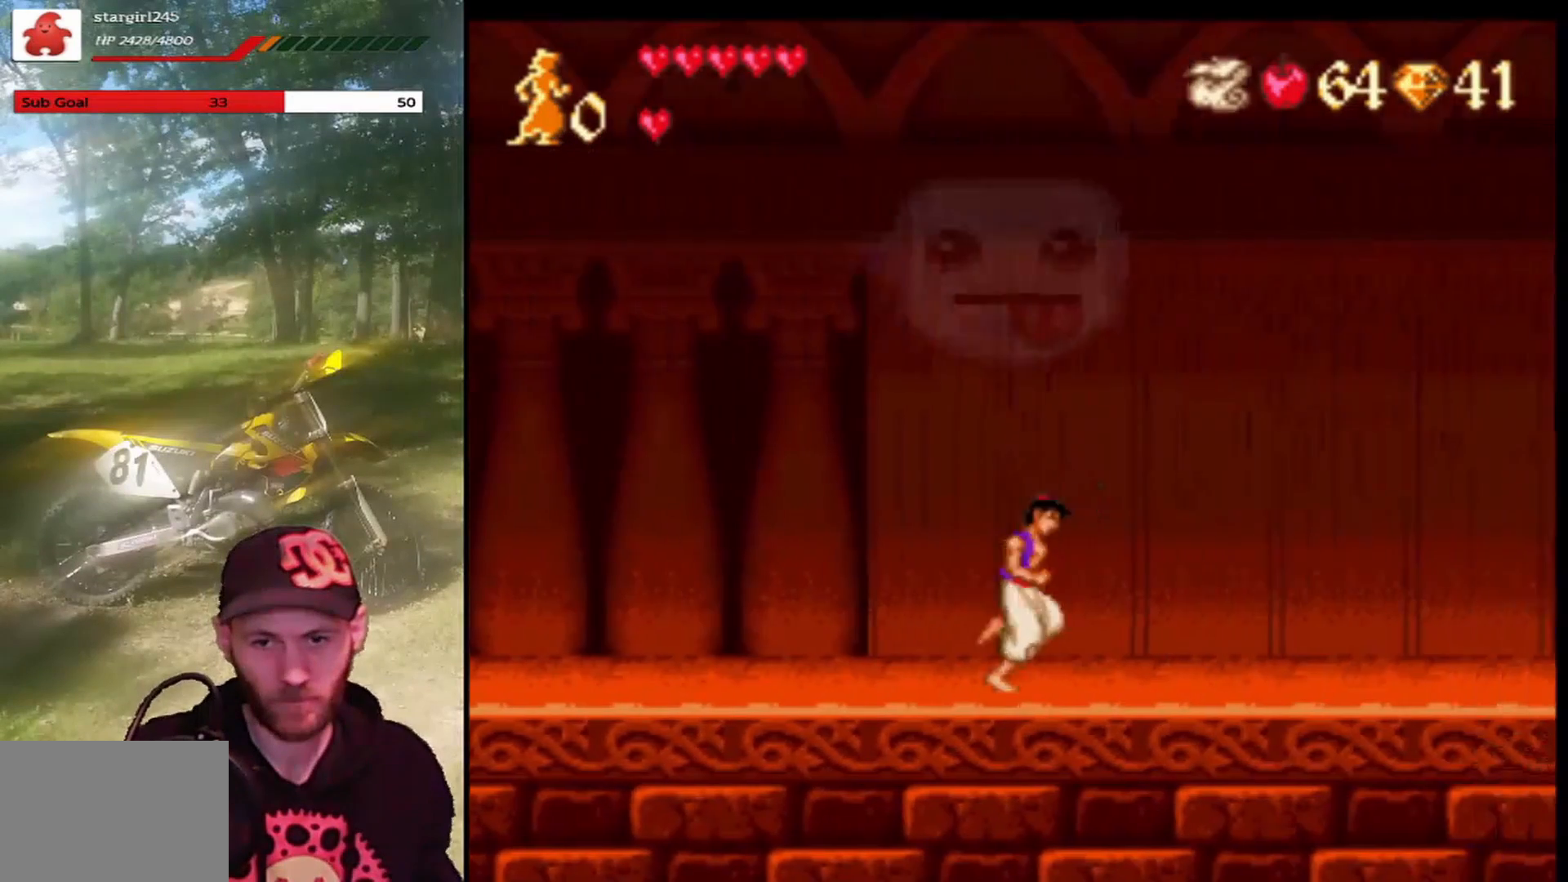
{"buttons": ["DPAD_RIGHT"], "left_stick": "center", "events": [[400, "DPAD_RIGHT", "down"]]}
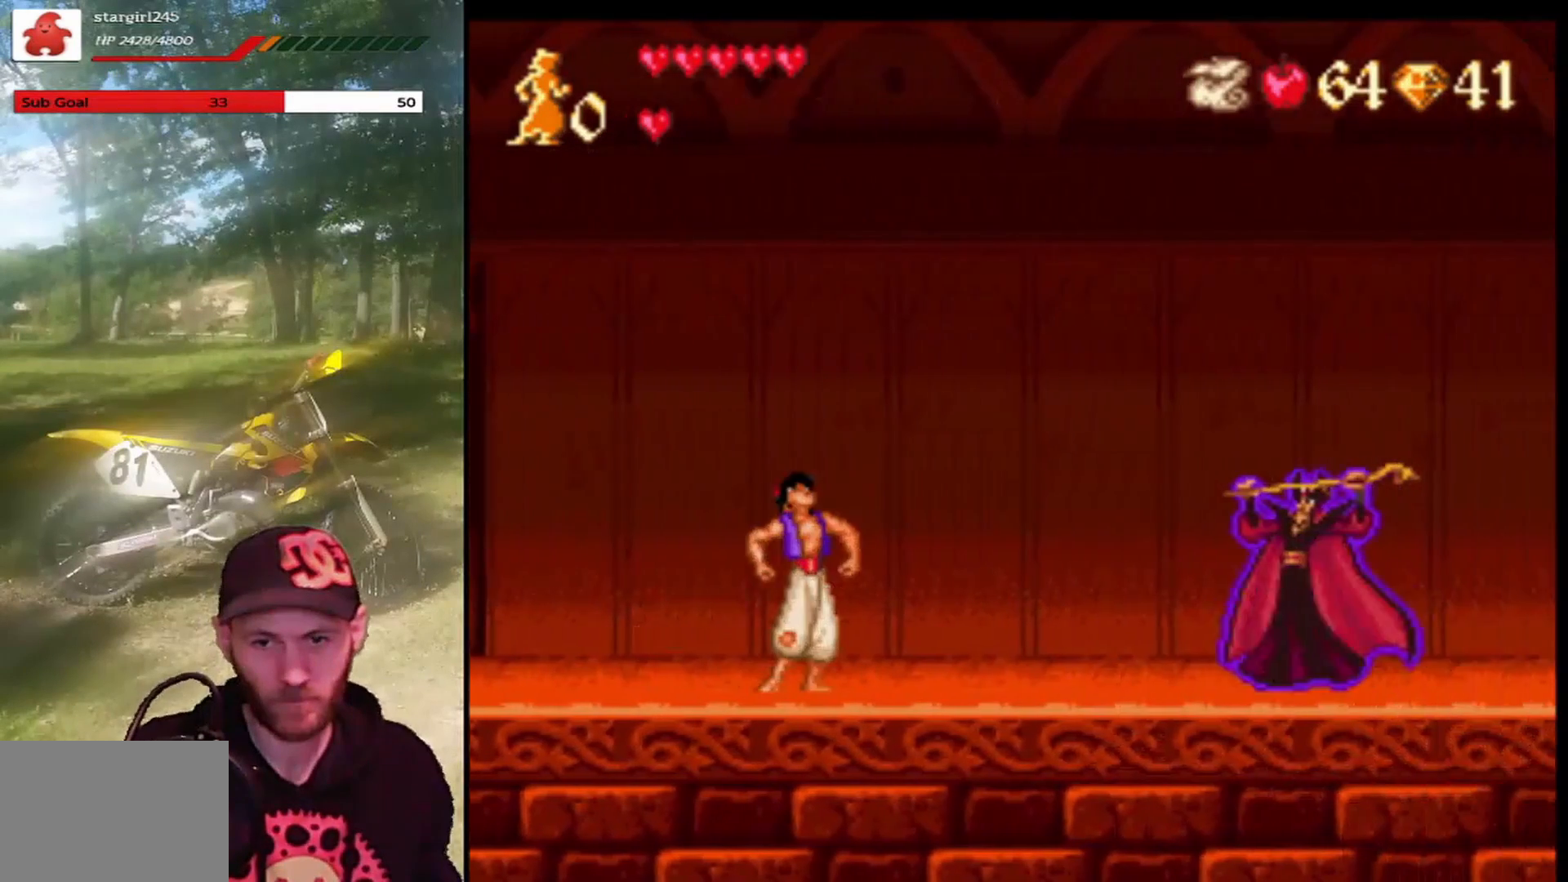
{"buttons": [], "left_stick": "center", "events": [[133, "DPAD_RIGHT", "up"]]}
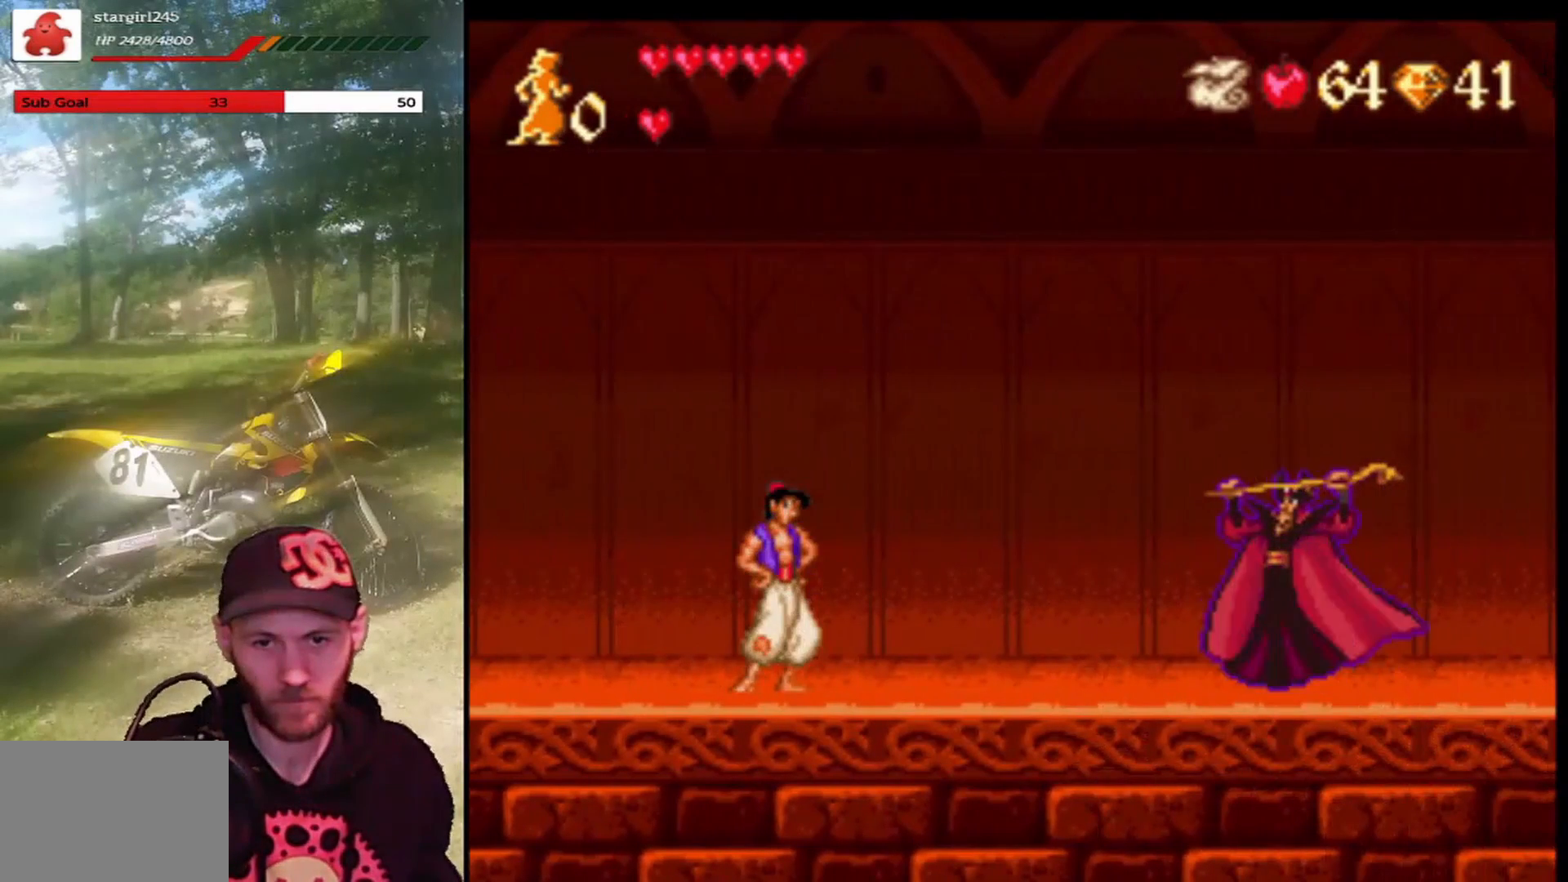
{"buttons": [], "left_stick": "center", "events": [[33, "DPAD_RIGHT", "down"], [167, "DPAD_RIGHT", "up"]]}
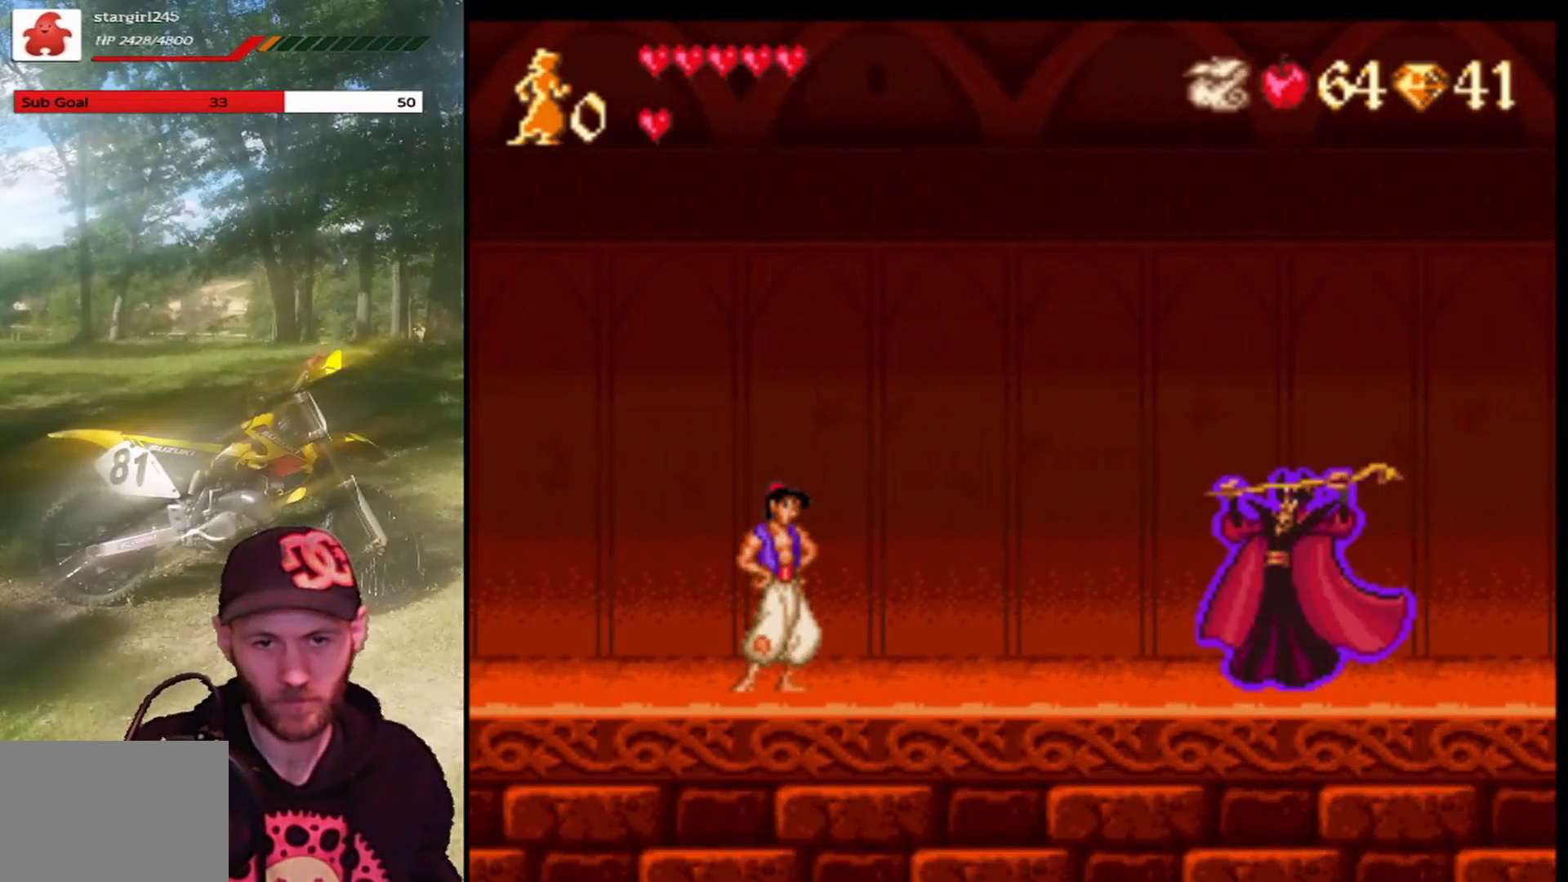
{"buttons": [], "left_stick": "center", "events": []}
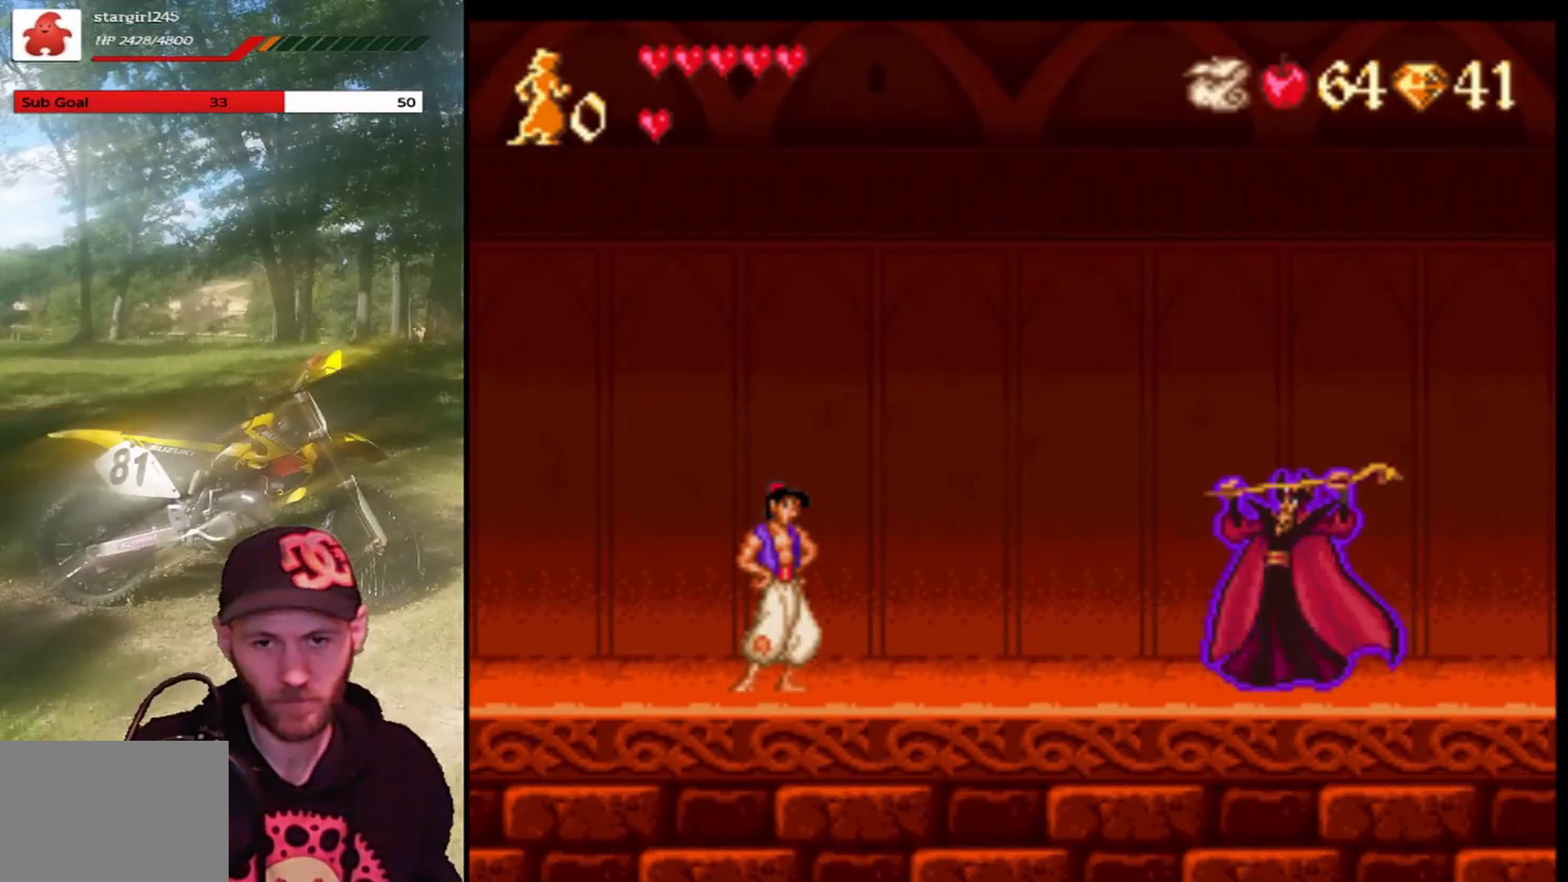
{"buttons": [], "left_stick": "center", "events": [[167, "DPAD_RIGHT", "down"], [367, "DPAD_RIGHT", "up"]]}
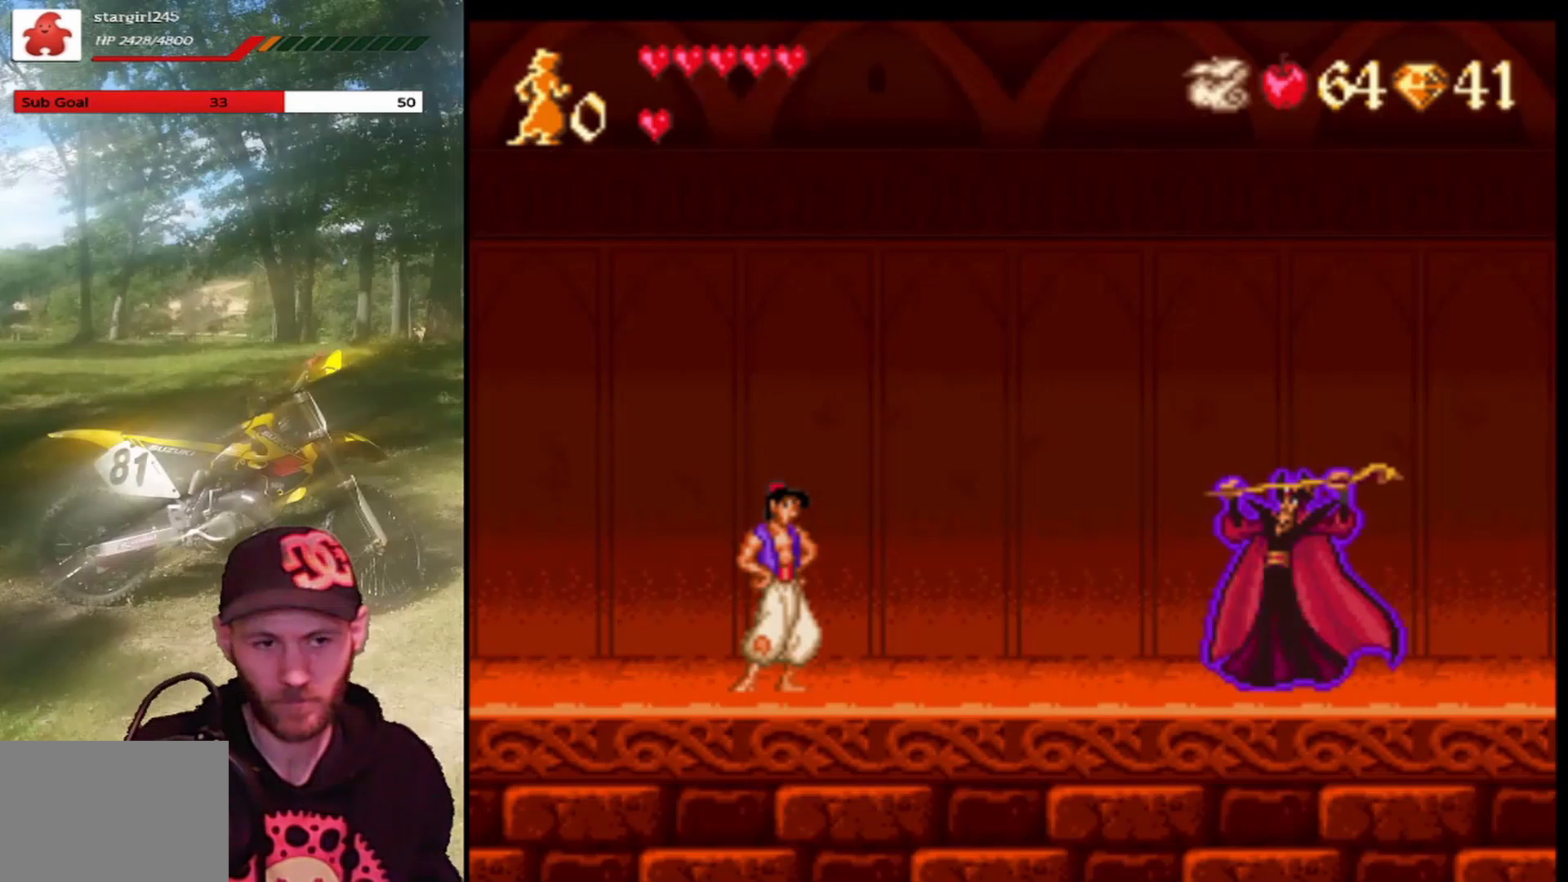
{"buttons": [], "left_stick": "center", "events": [[66, "DPAD_LEFT", "down"], [233, "DPAD_LEFT", "up"], [367, "DPAD_RIGHT", "down"], [500, "DPAD_RIGHT", "up"]]}
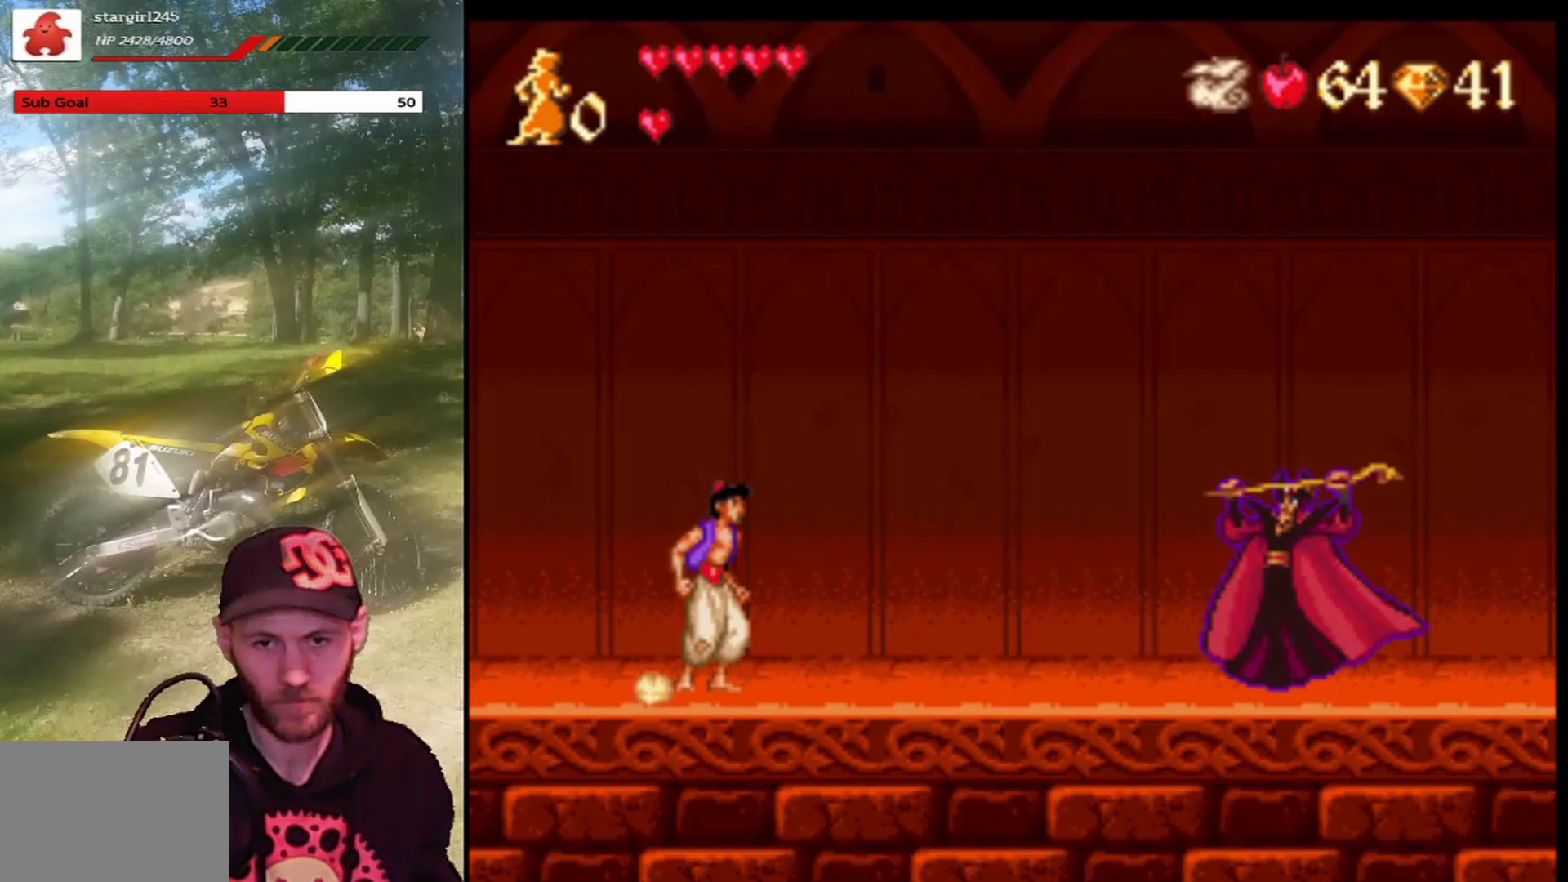
{"buttons": ["DPAD_RIGHT"], "left_stick": "center", "events": [[300, "DPAD_RIGHT", "down"]]}
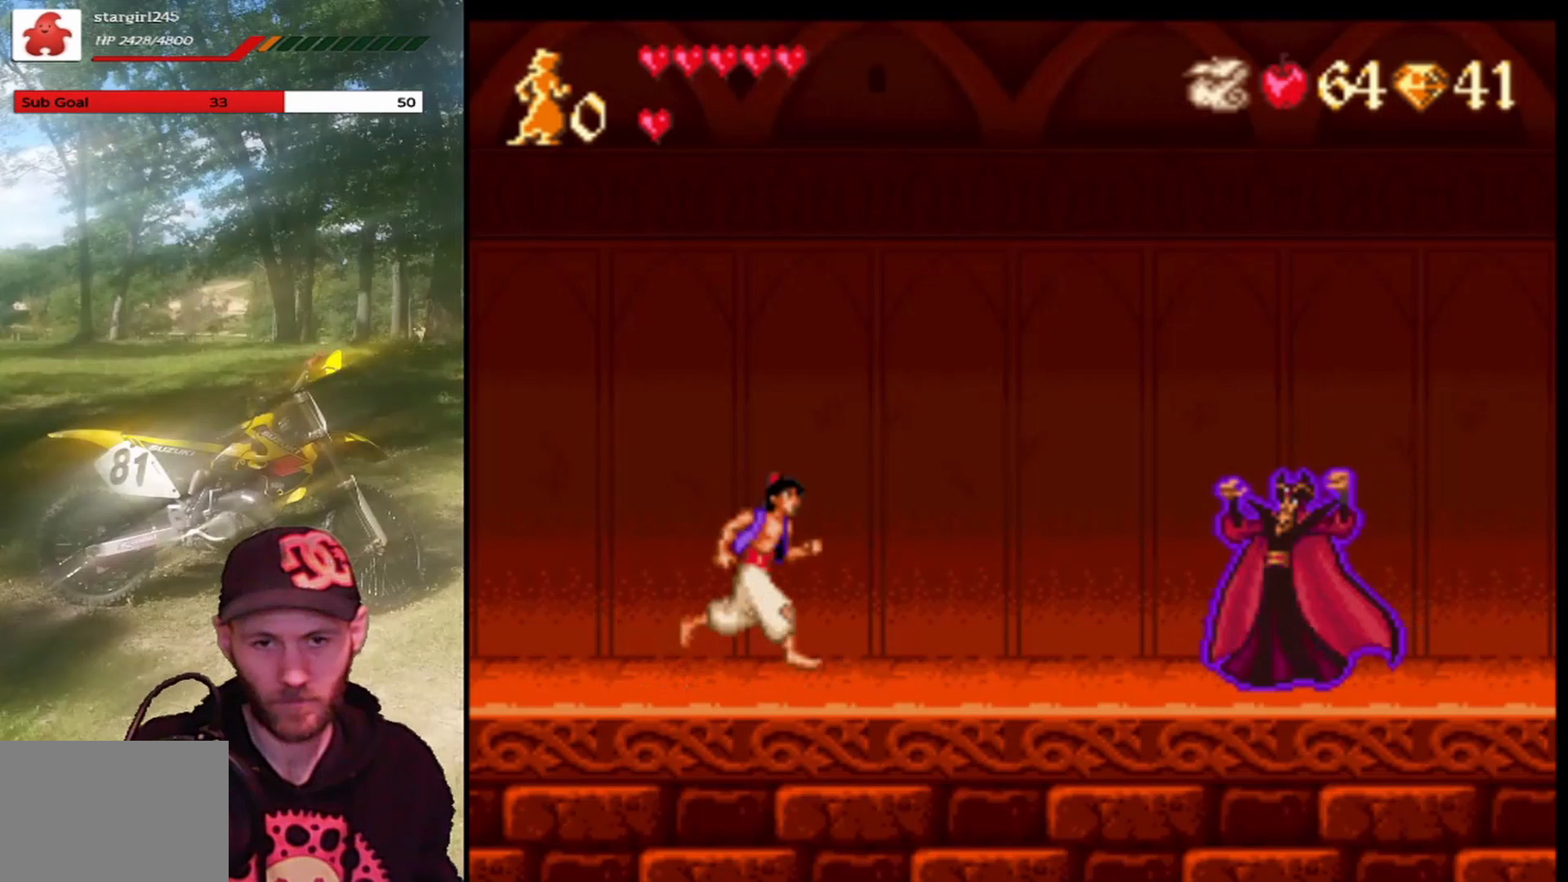
{"buttons": ["DPAD_LEFT"], "left_stick": "center", "events": [[33, "DPAD_RIGHT", "up"], [333, "DPAD_LEFT", "down"]]}